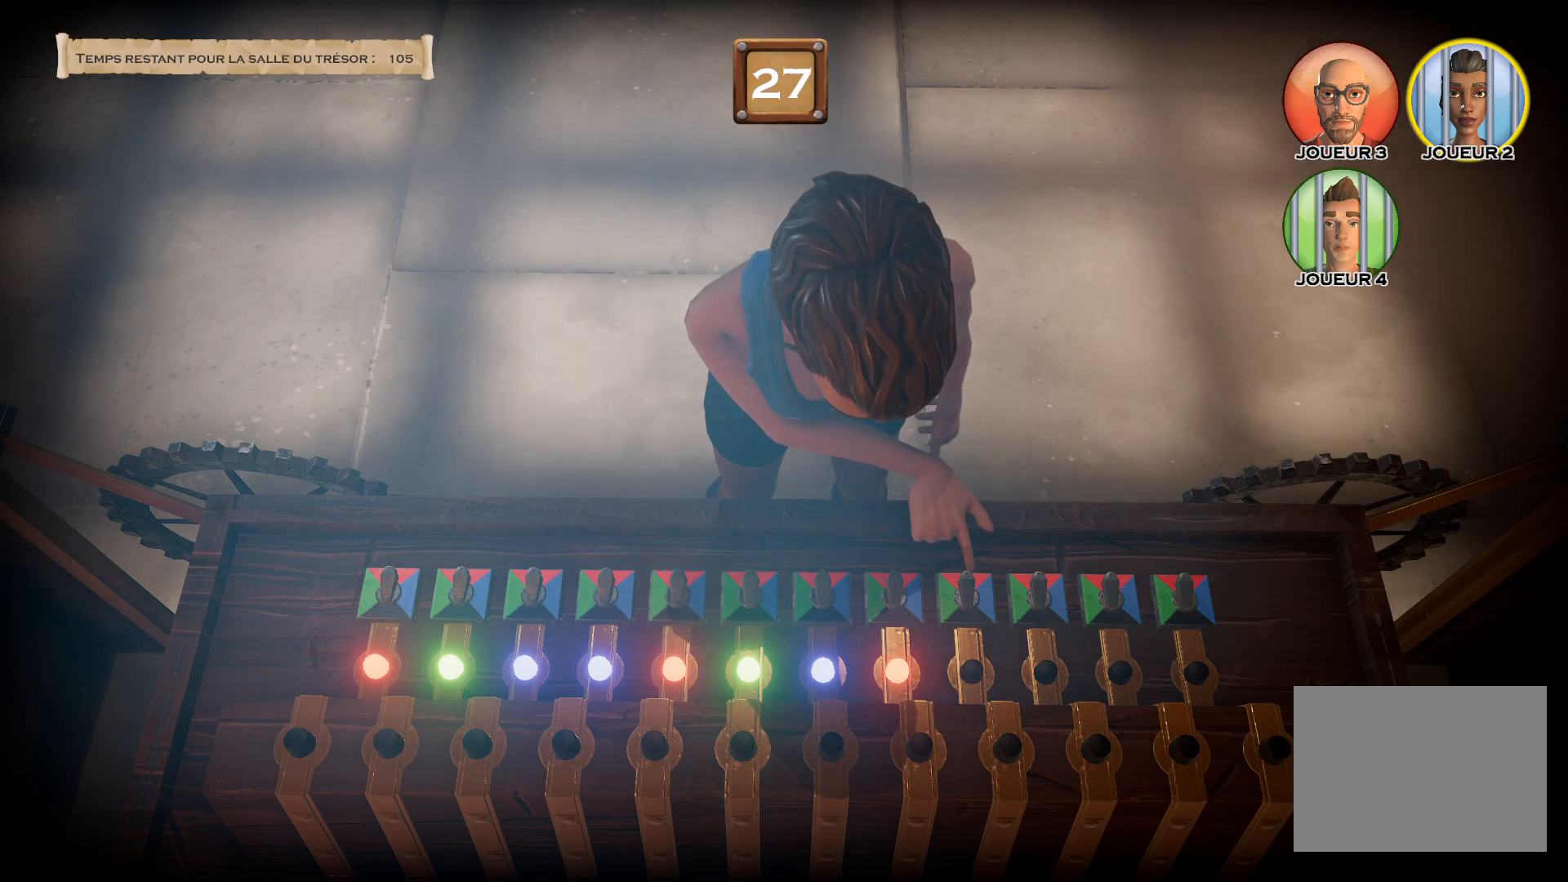
Gameplay with a controller (PlayStation layout); each line is a JSON object with the inputs held at the frame after it. "events" lists button and stick changes between this image and that frame as [ms after this image, input, new state], when the widget could be followed in between. Not read: L2 L3 R2 R3 TRIANGLE left_stick.
{"buttons": ["CROSS"], "right_stick": "center", "events": []}
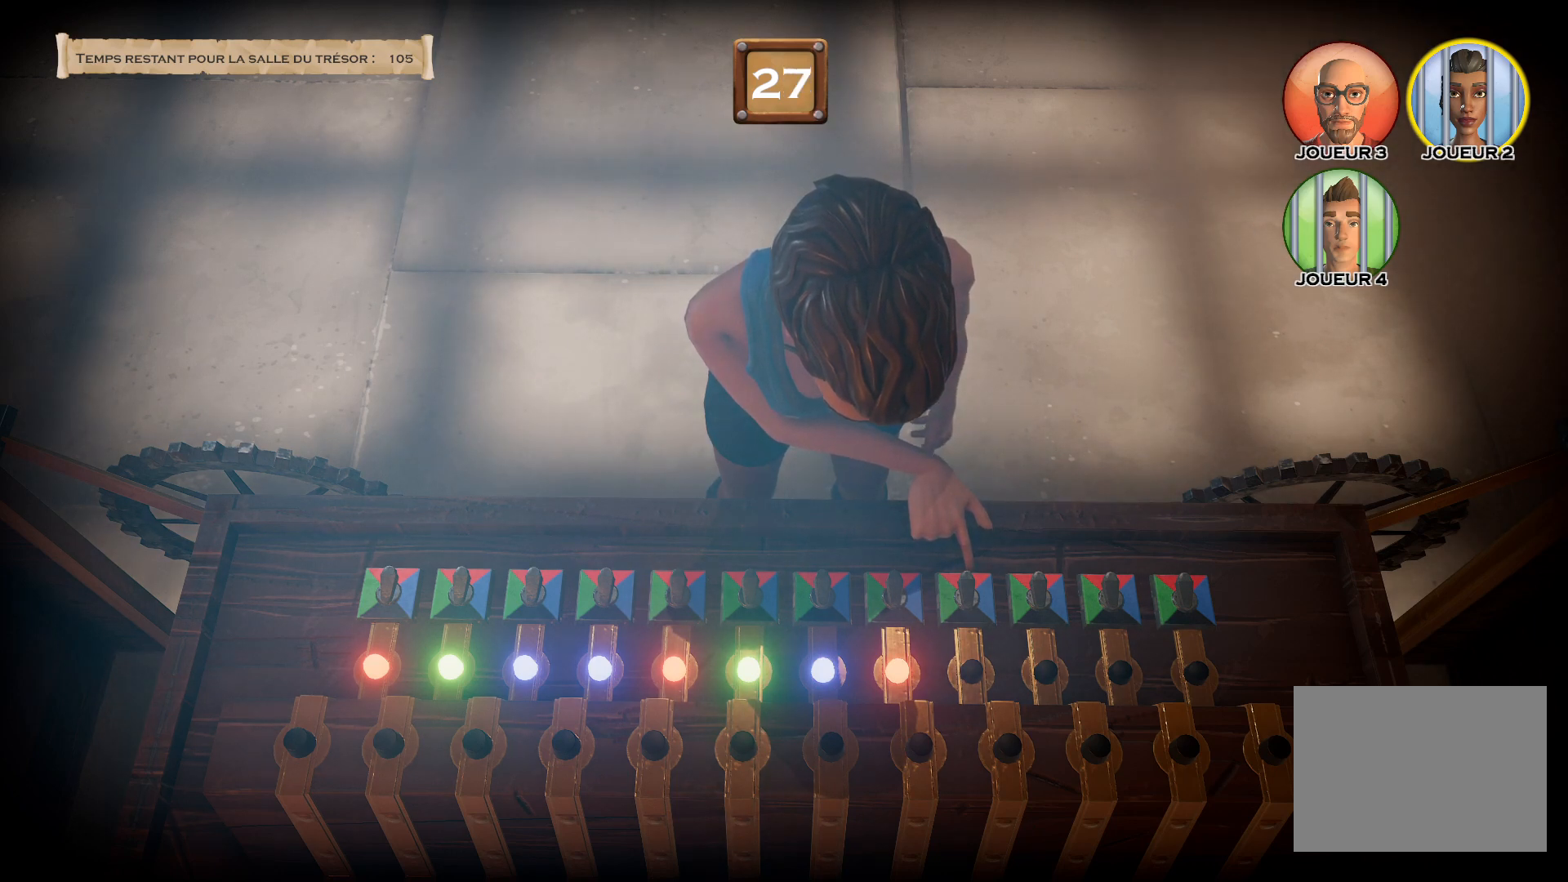
{"buttons": ["CROSS"], "right_stick": "center", "events": []}
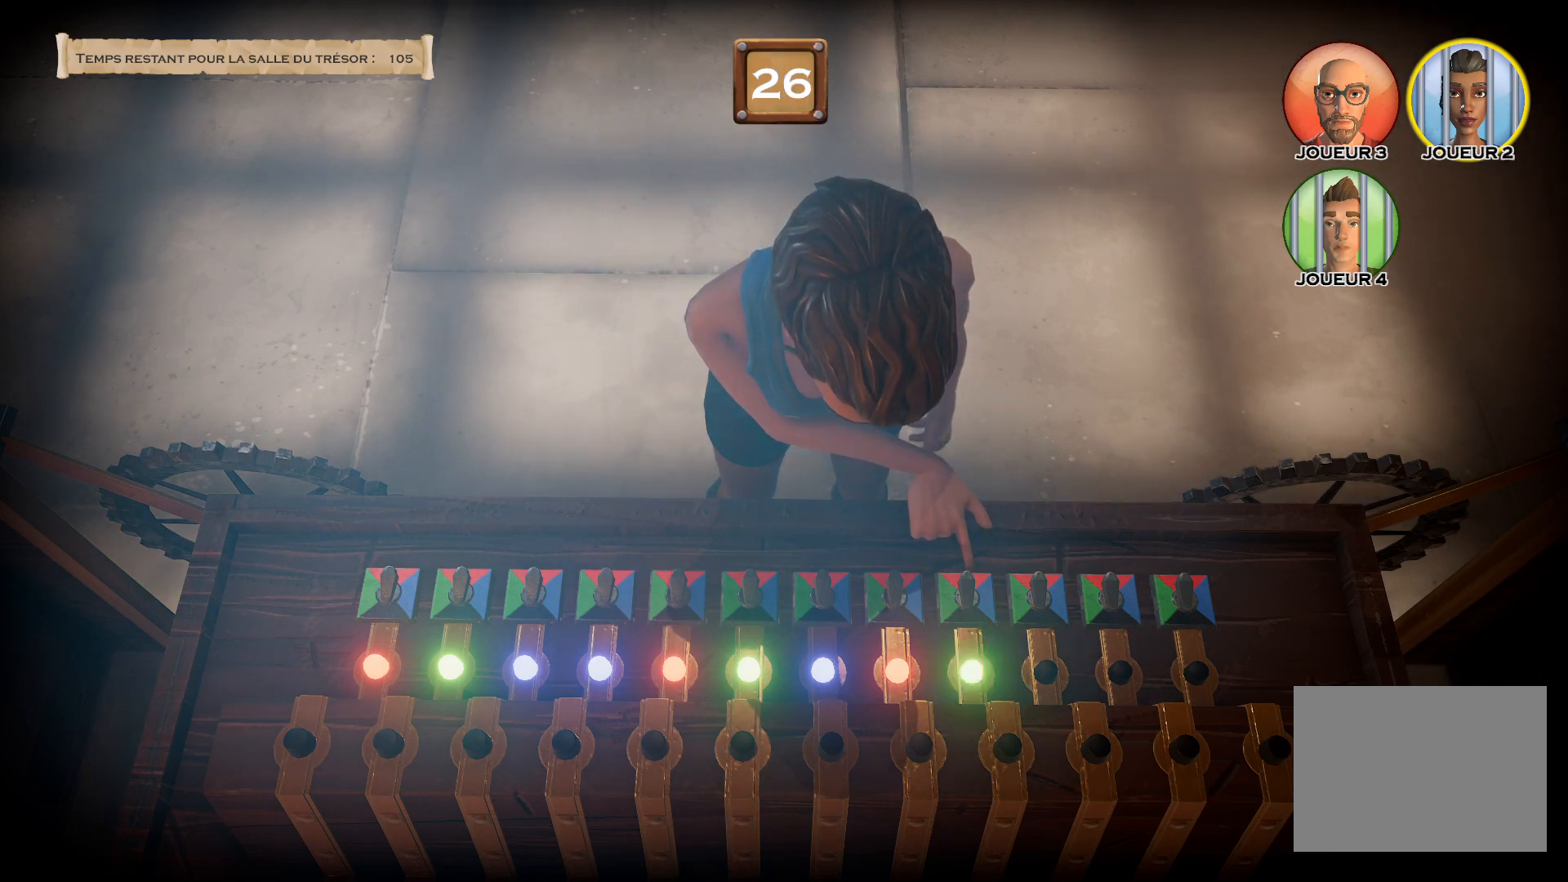
{"buttons": ["CROSS"], "right_stick": "center", "events": []}
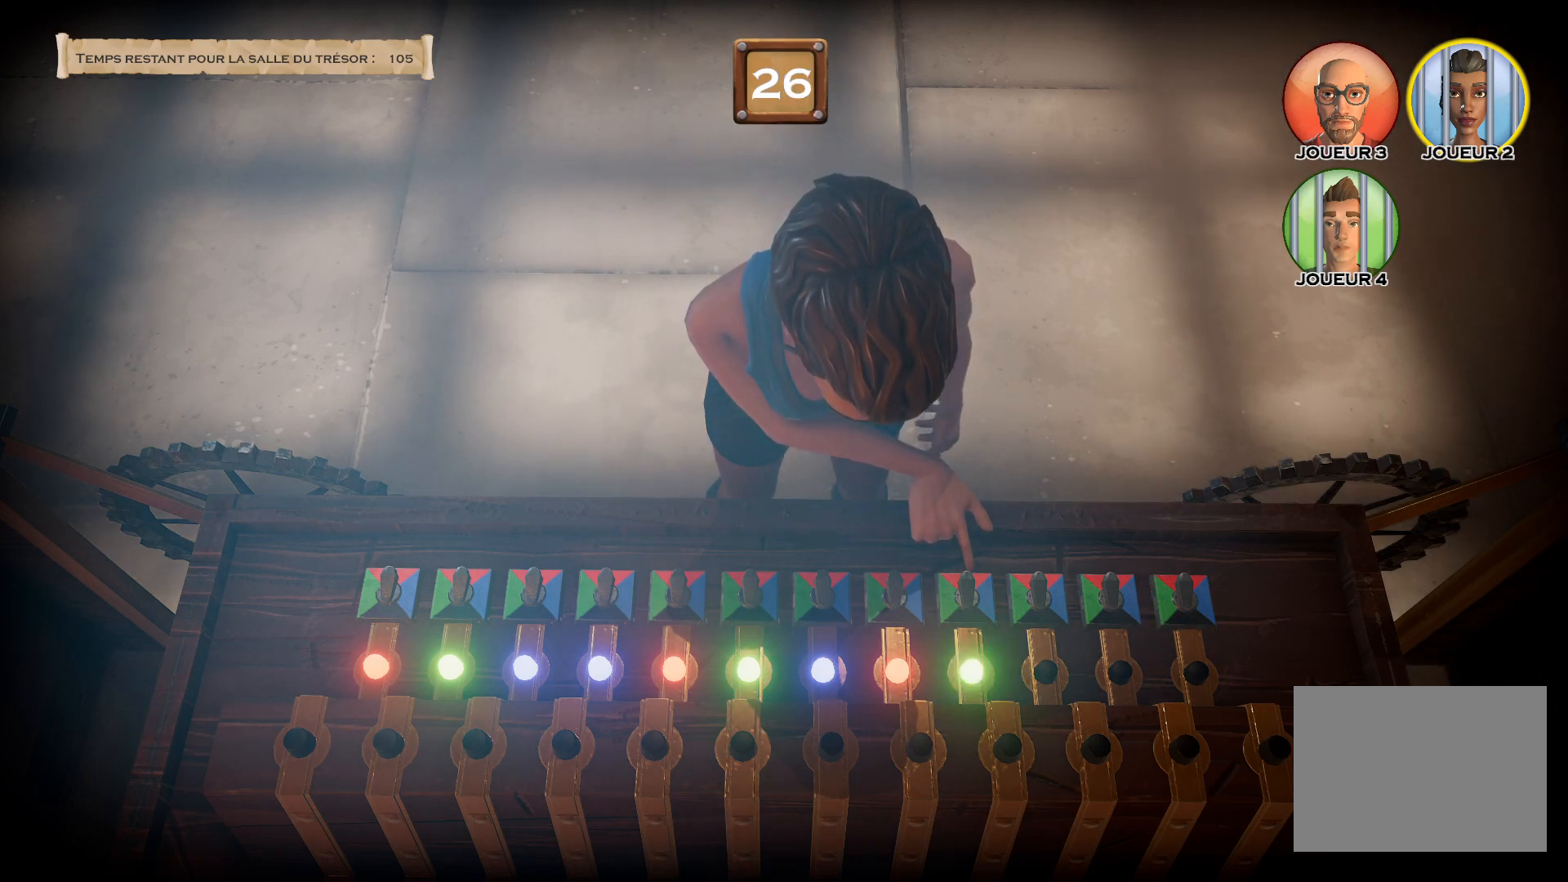
{"buttons": ["CROSS"], "right_stick": "center", "events": []}
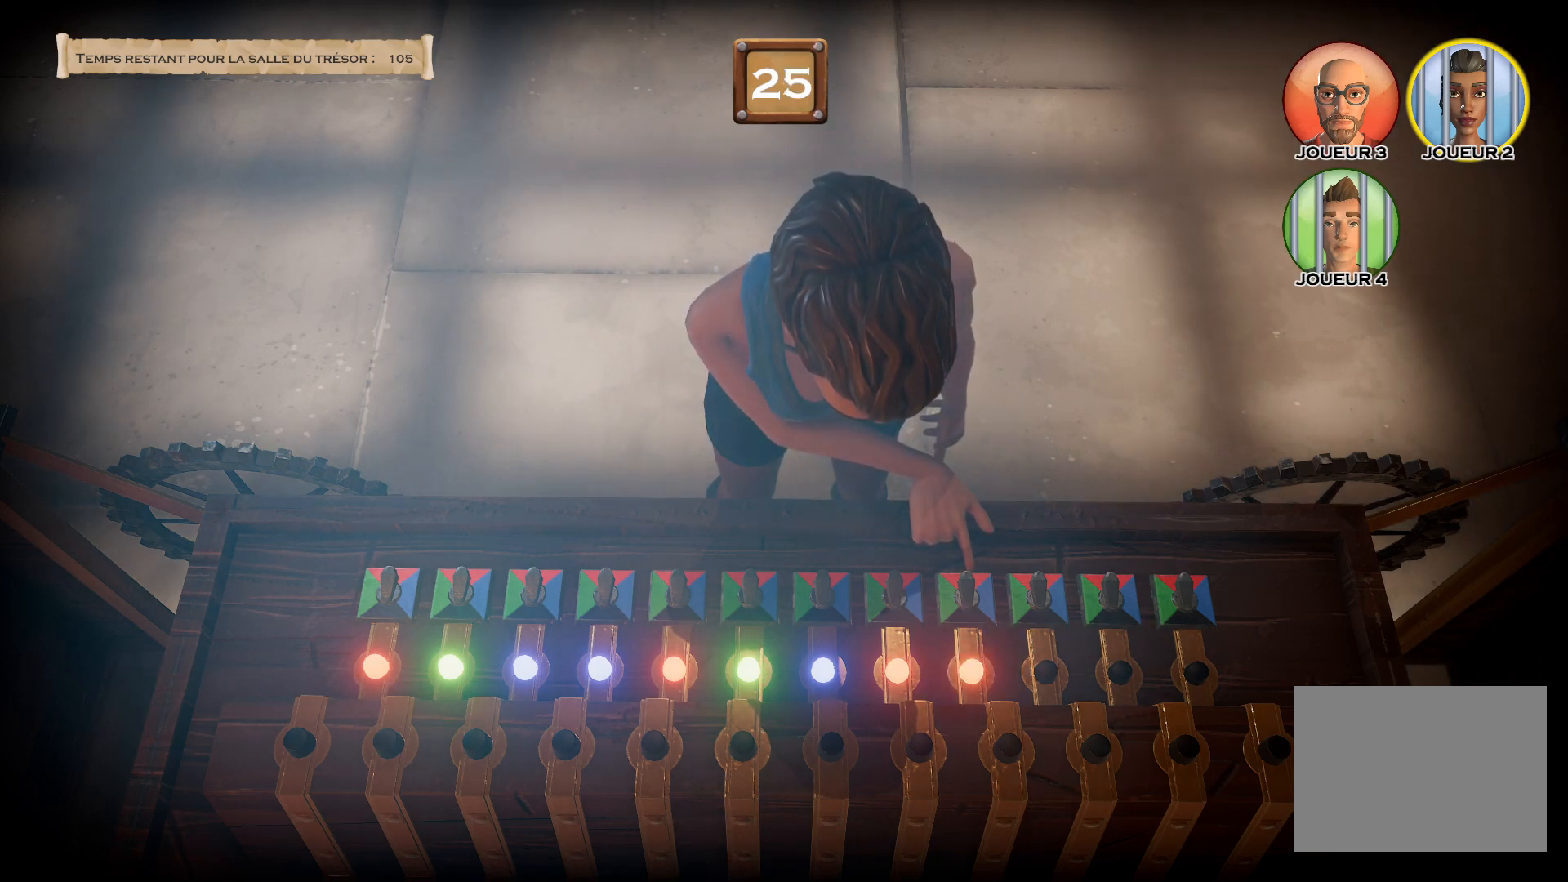
{"buttons": ["CROSS"], "right_stick": "center", "events": []}
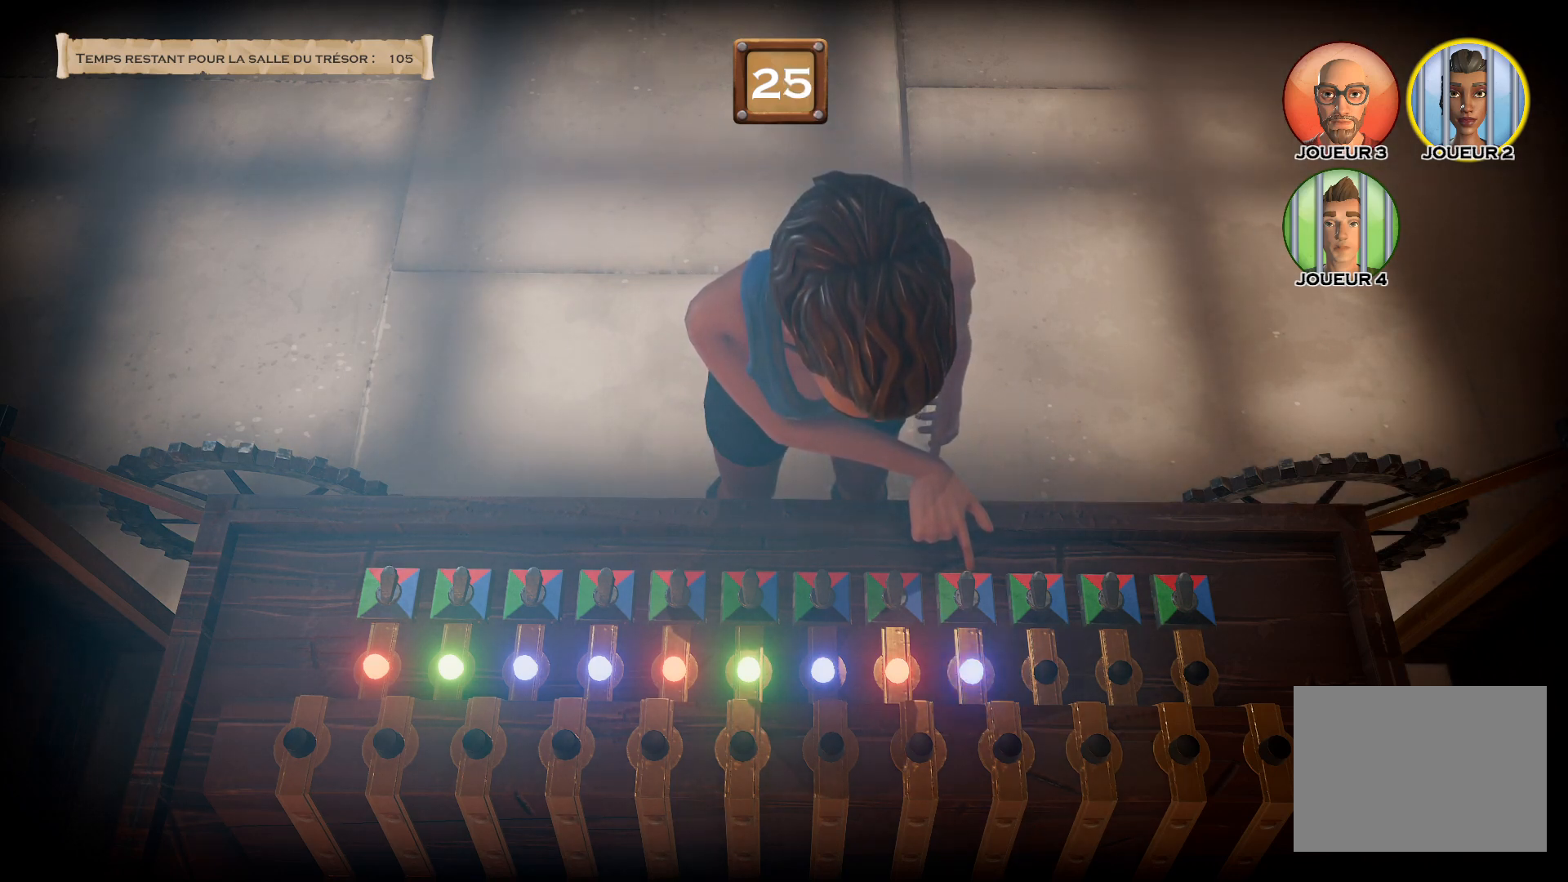
{"buttons": ["CROSS"], "right_stick": "center", "events": []}
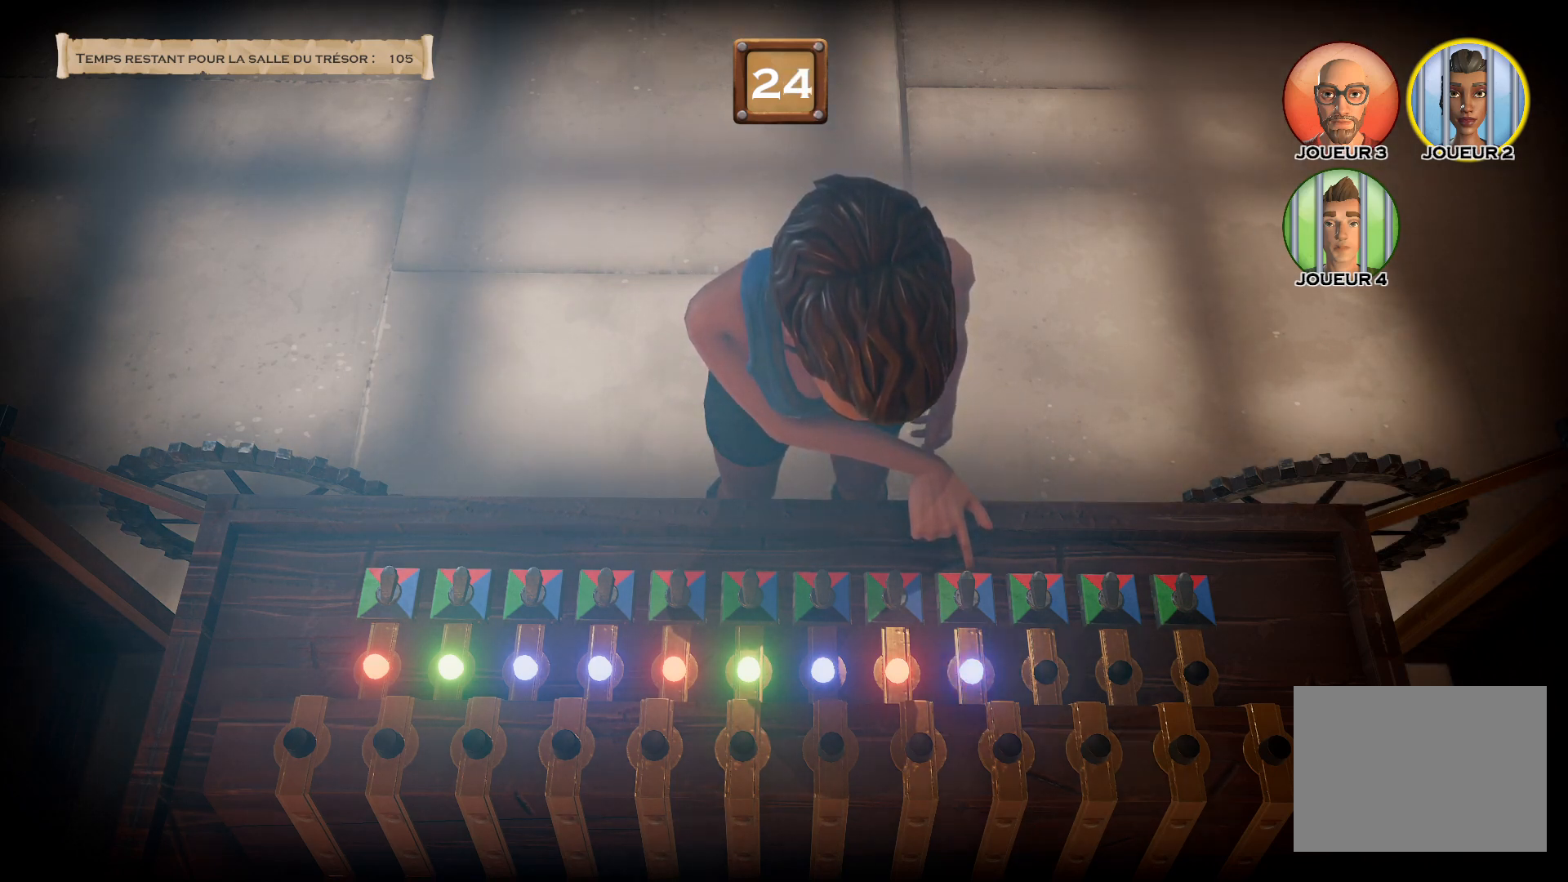
{"buttons": ["CROSS"], "right_stick": "center", "events": []}
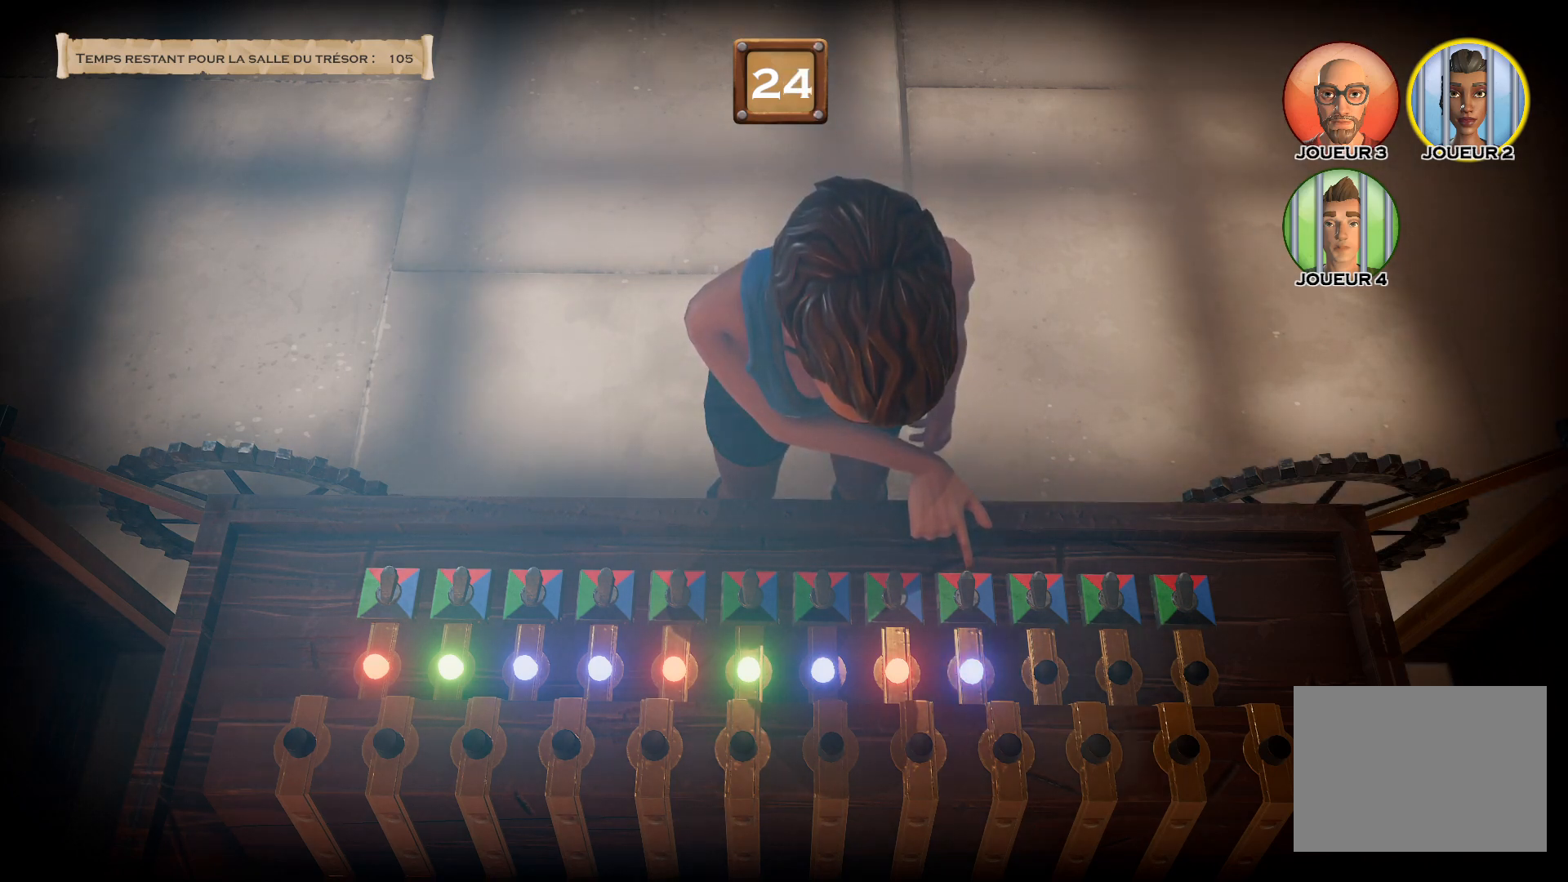
{"buttons": ["CROSS"], "right_stick": "center", "events": []}
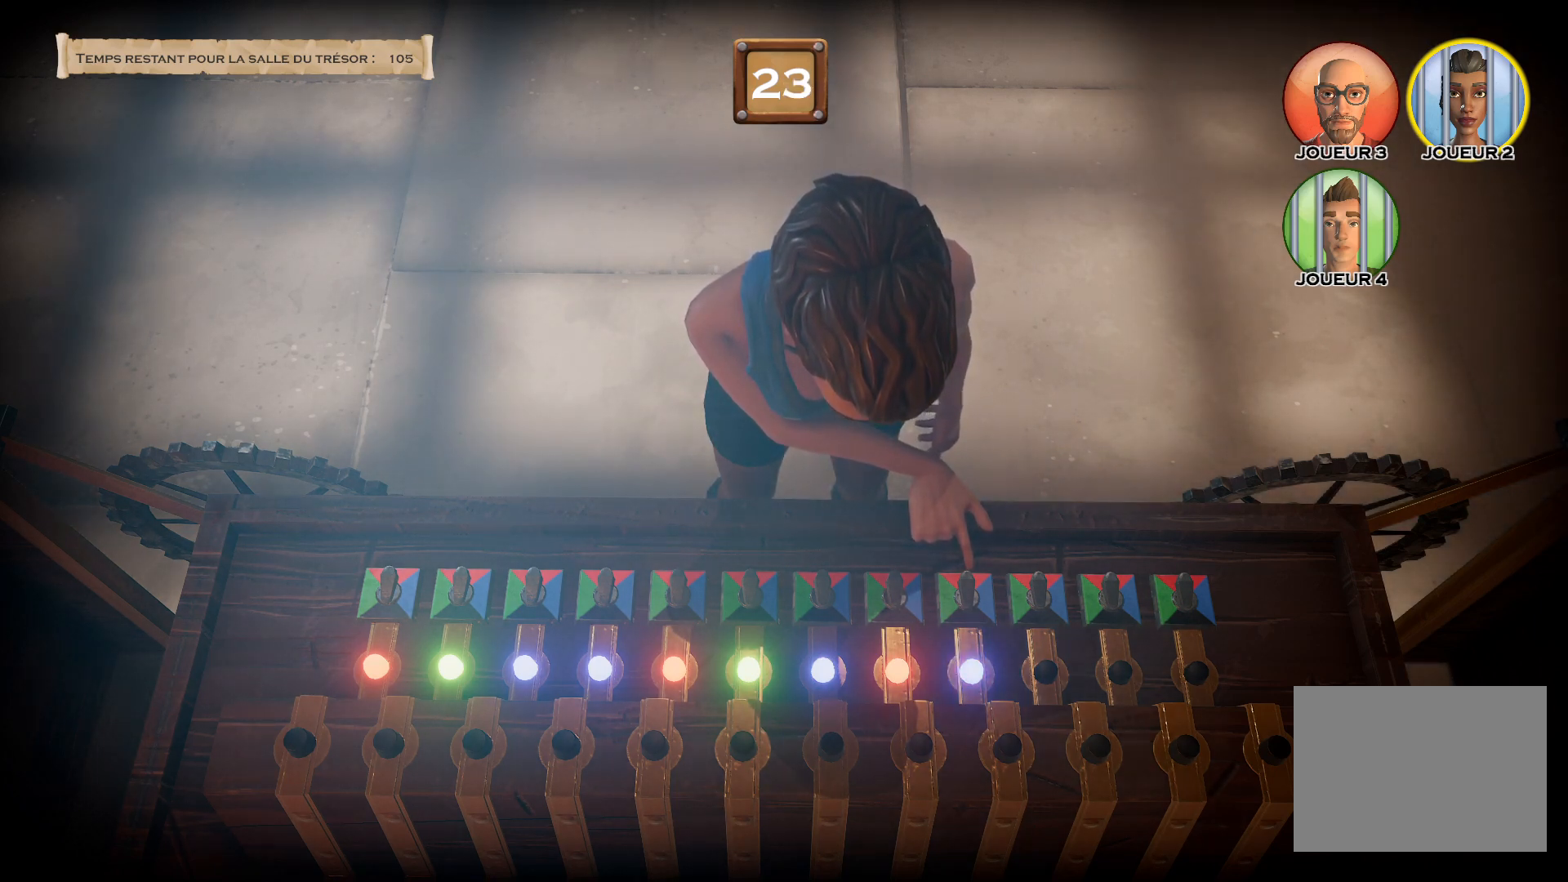
{"buttons": ["CROSS"], "right_stick": "center", "events": []}
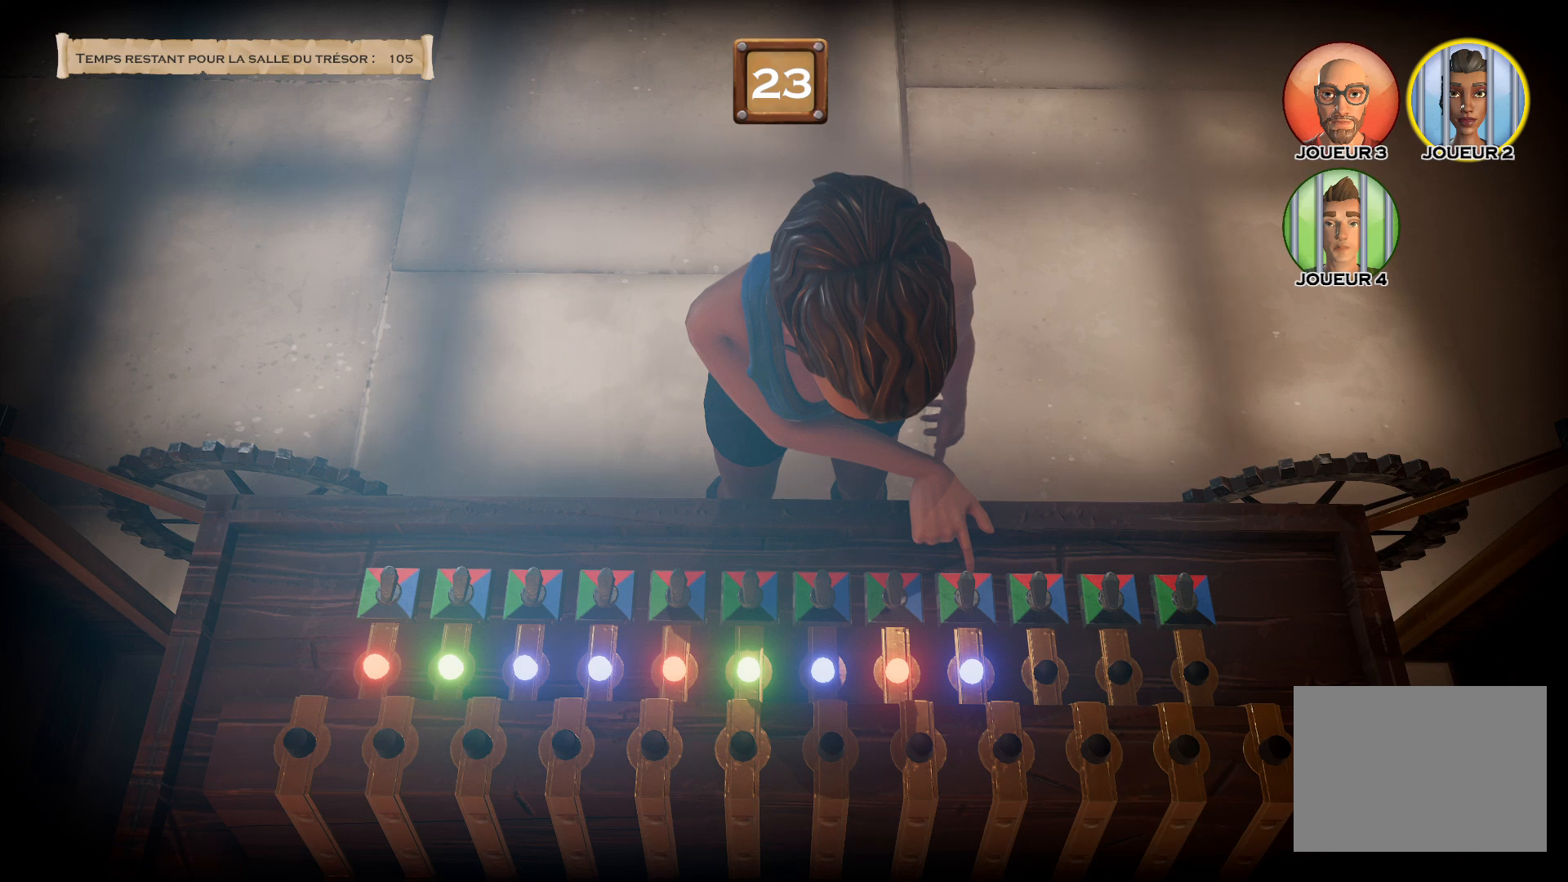
{"buttons": ["CROSS"], "right_stick": "center", "events": []}
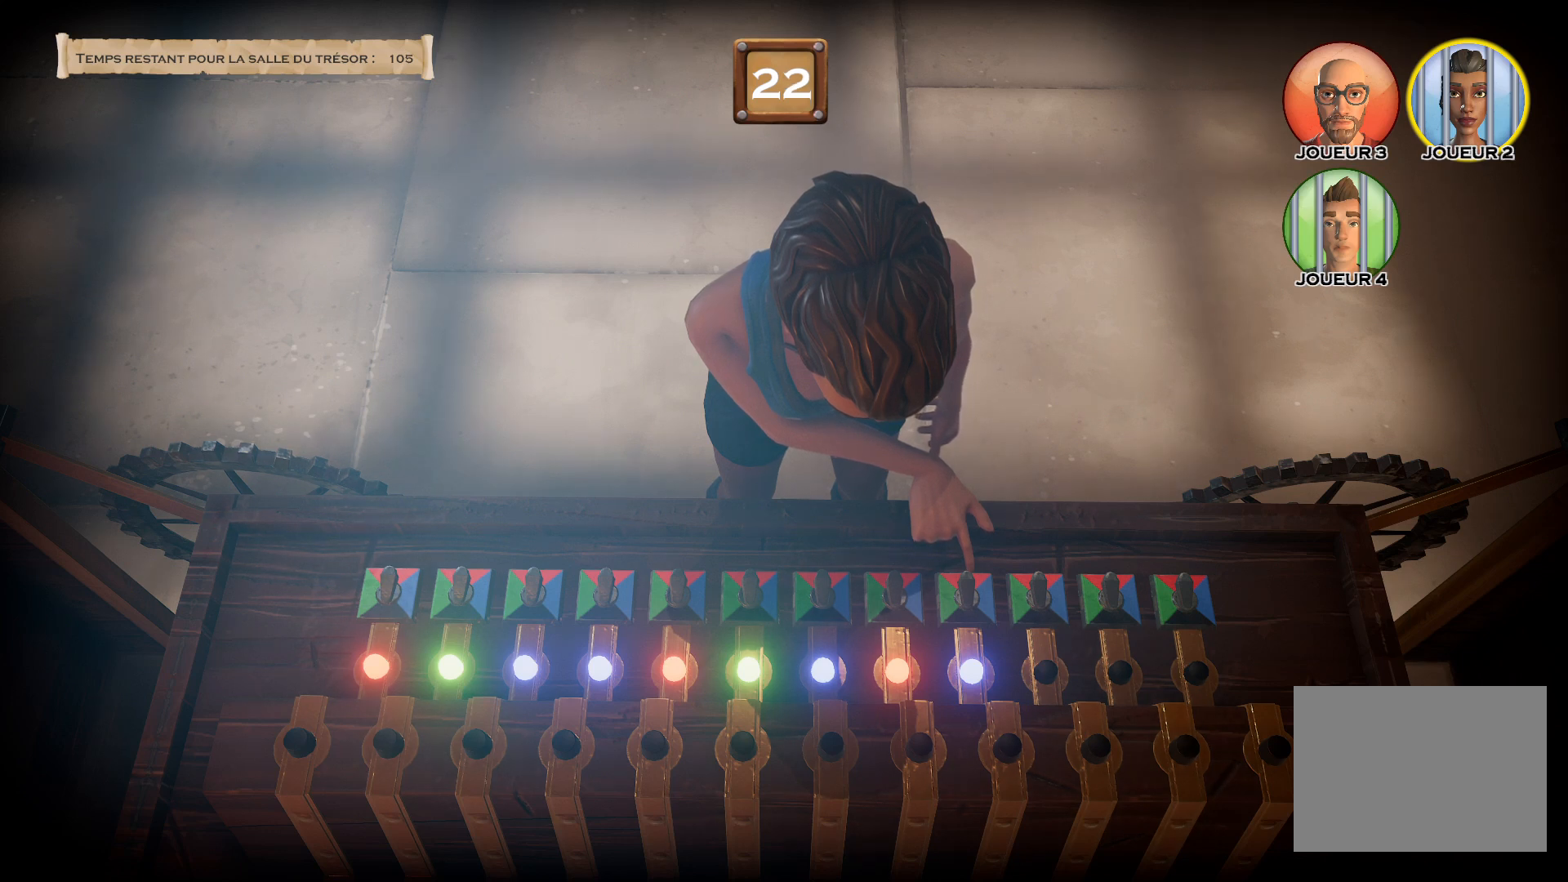
{"buttons": ["CROSS"], "right_stick": "center", "events": []}
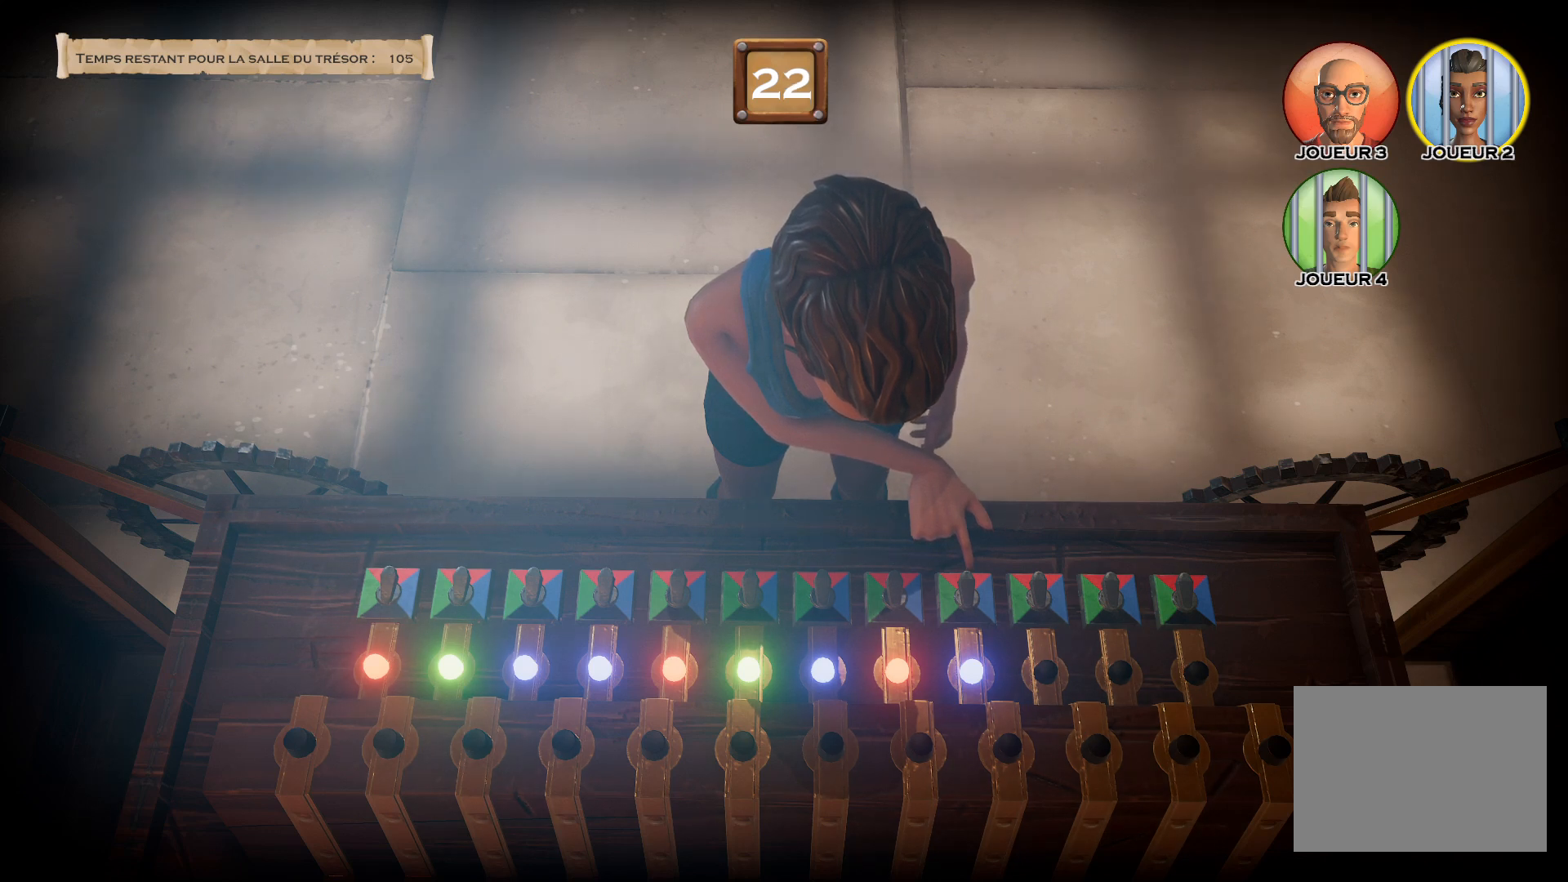
{"buttons": ["CROSS"], "right_stick": "center", "events": []}
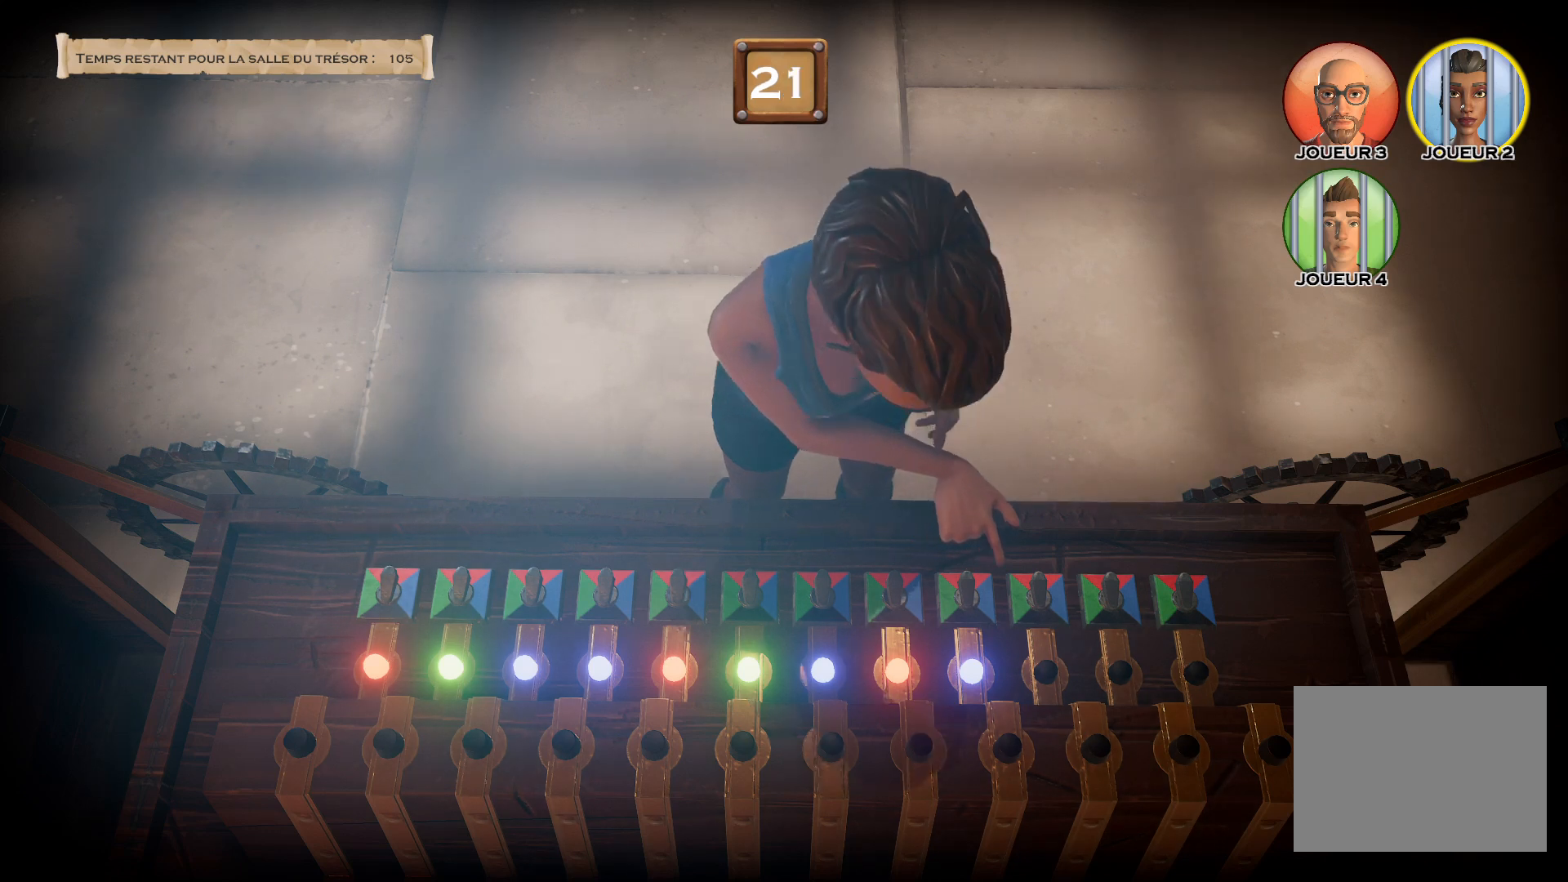
{"buttons": ["CROSS"], "right_stick": "center", "events": []}
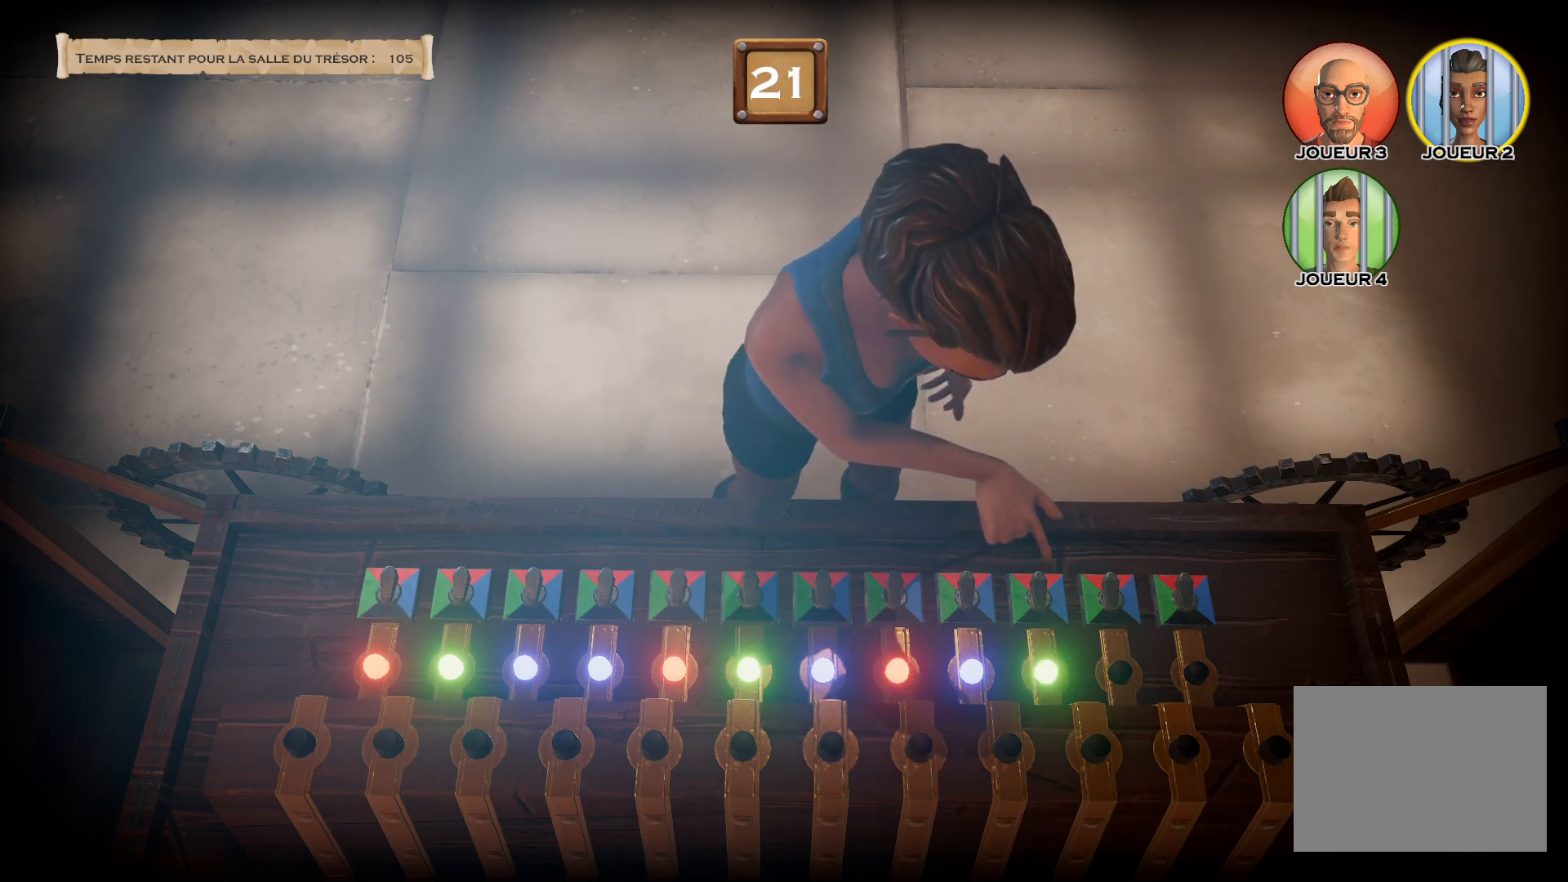
{"buttons": ["CROSS"], "right_stick": "center", "events": []}
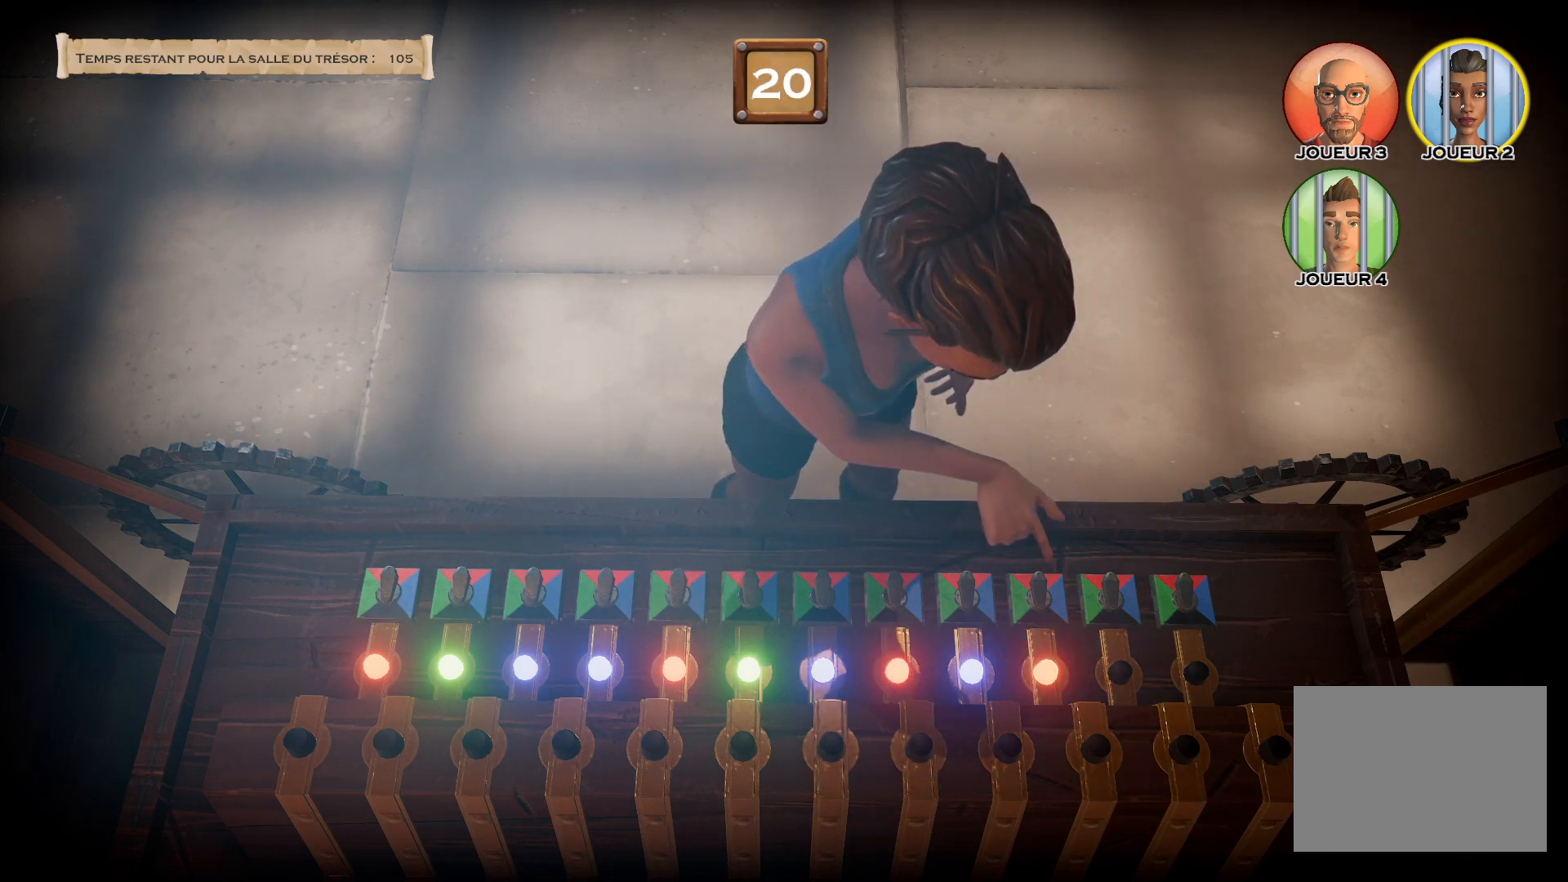
{"buttons": ["CROSS"], "right_stick": "center", "events": []}
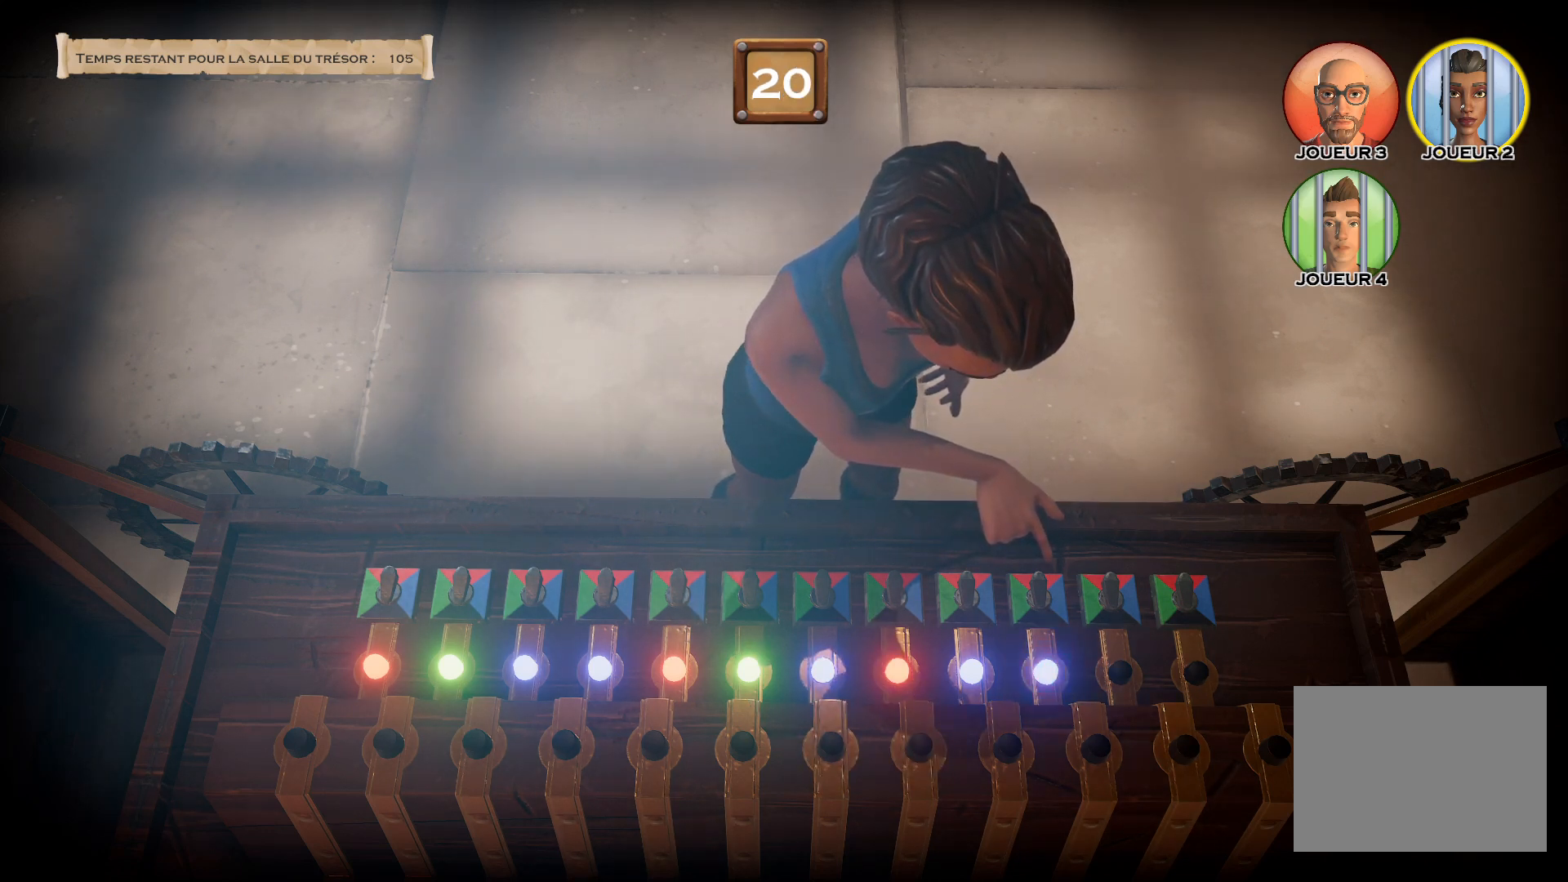
{"buttons": ["CROSS"], "right_stick": "center", "events": []}
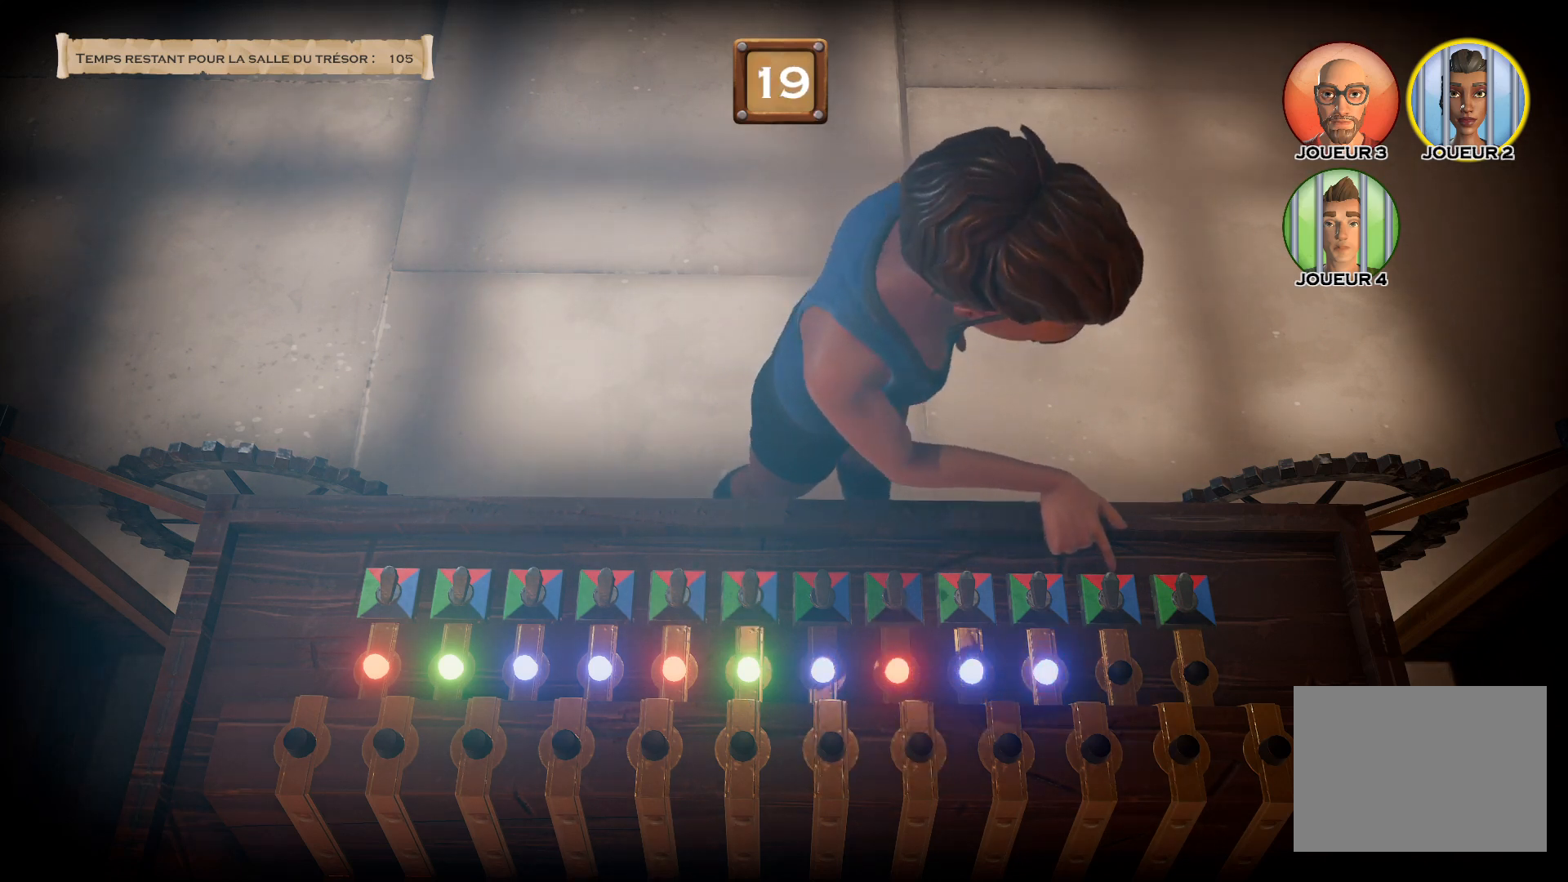
{"buttons": ["CROSS"], "right_stick": "center", "events": []}
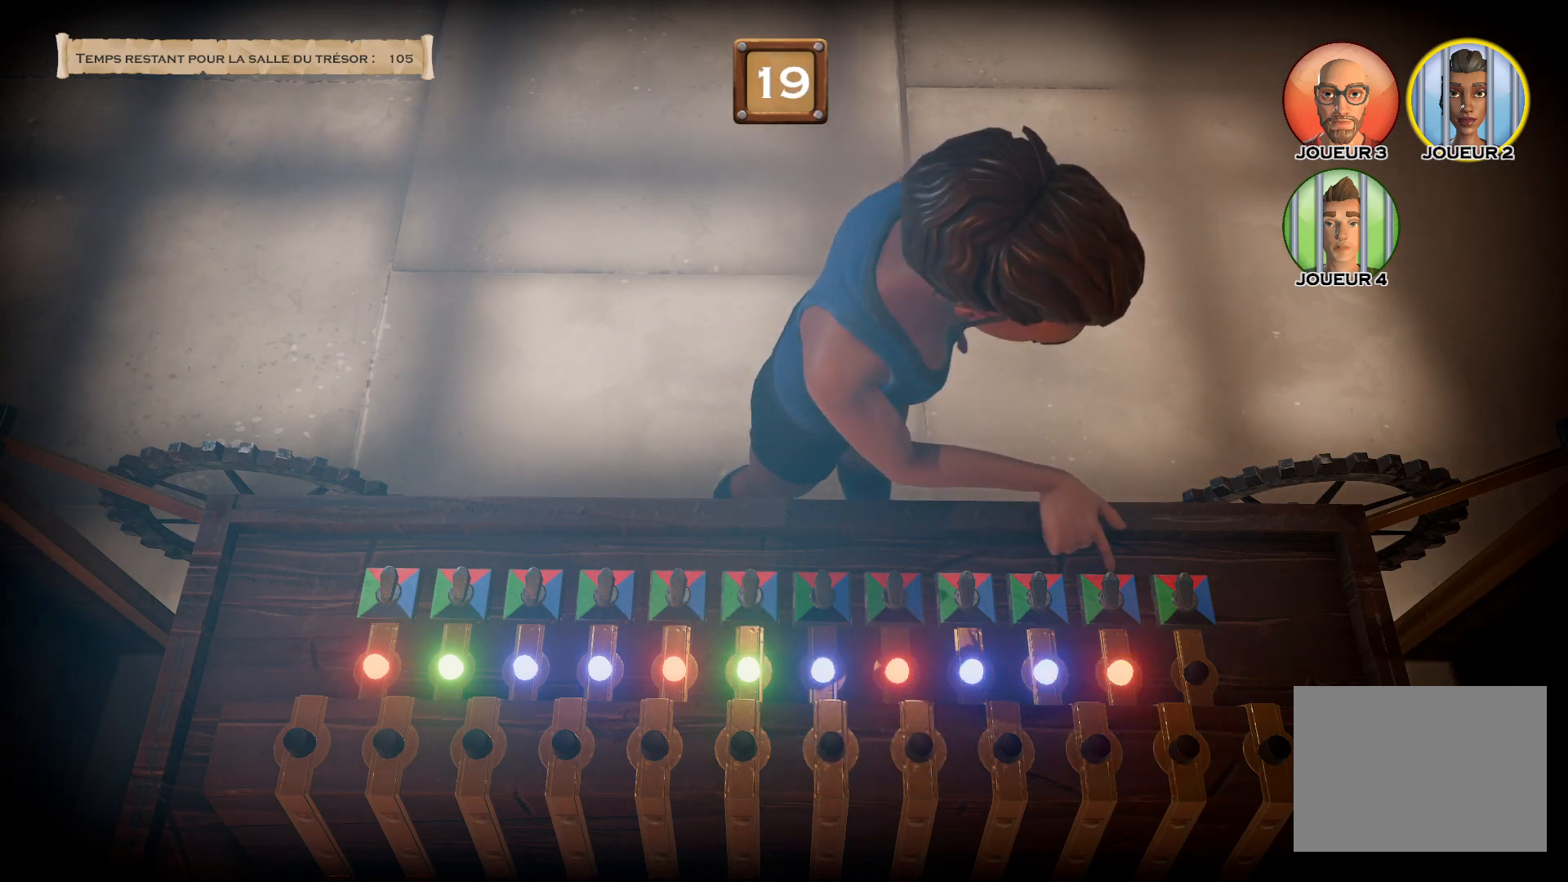
{"buttons": ["CROSS"], "right_stick": "center", "events": []}
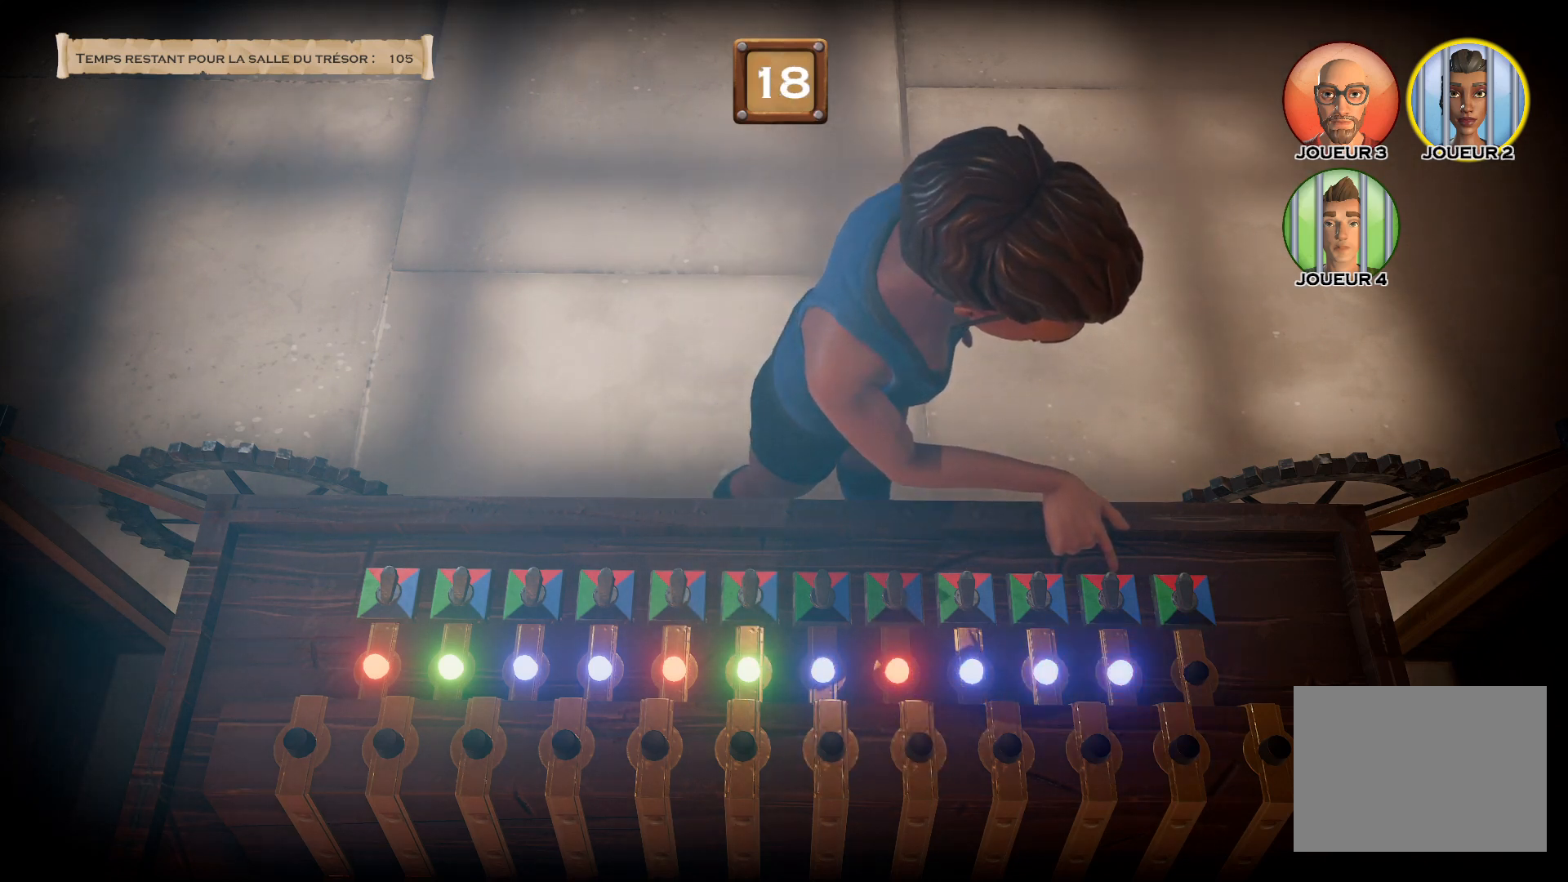
{"buttons": ["CROSS"], "right_stick": "center", "events": []}
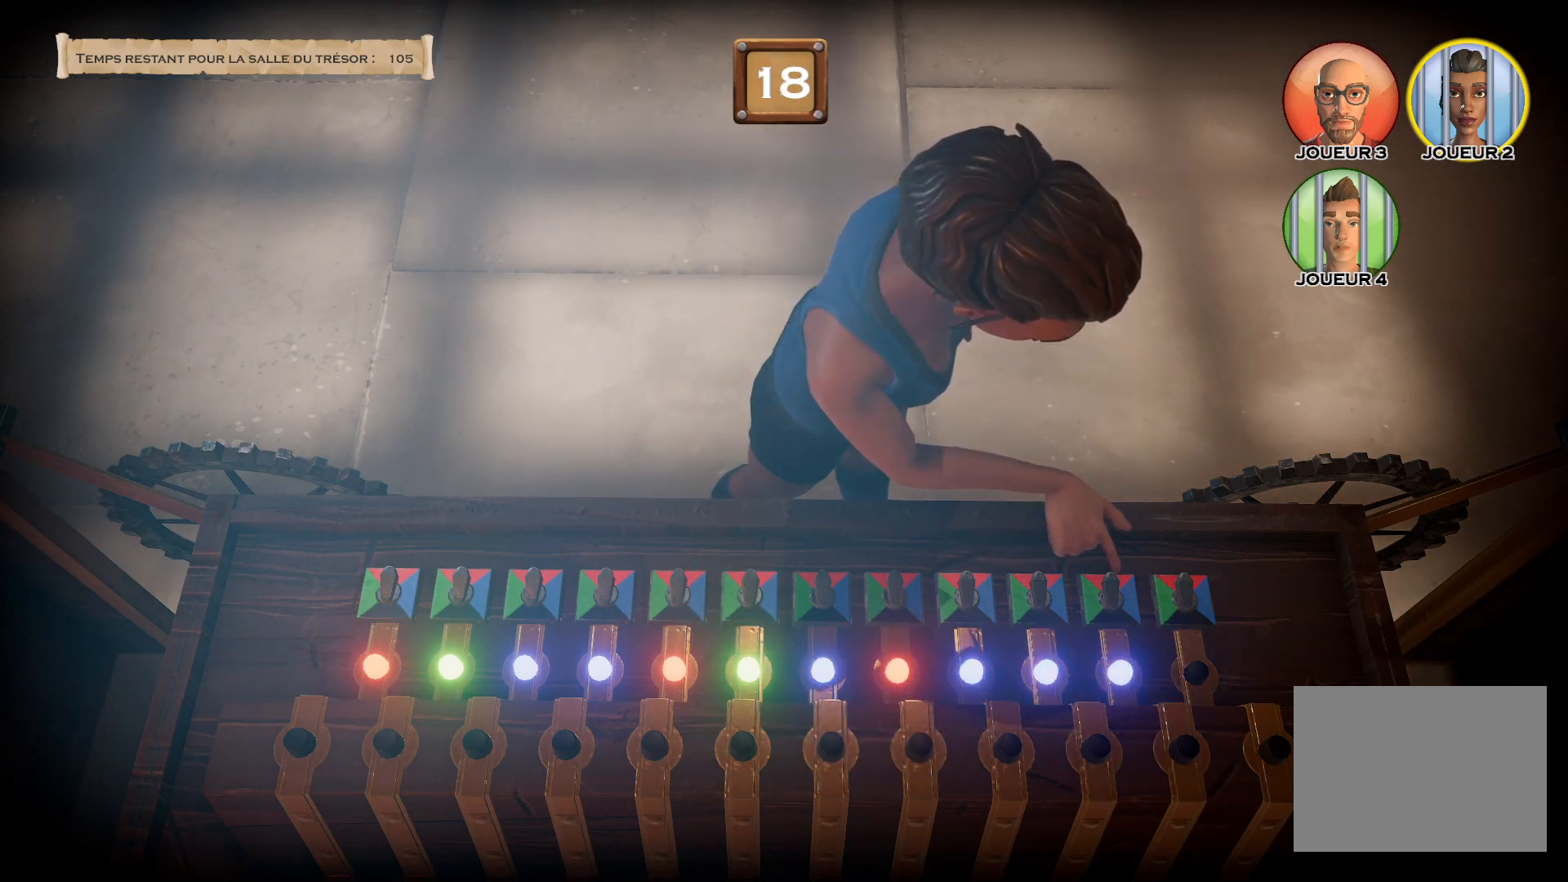
{"buttons": ["CROSS"], "right_stick": "center", "events": []}
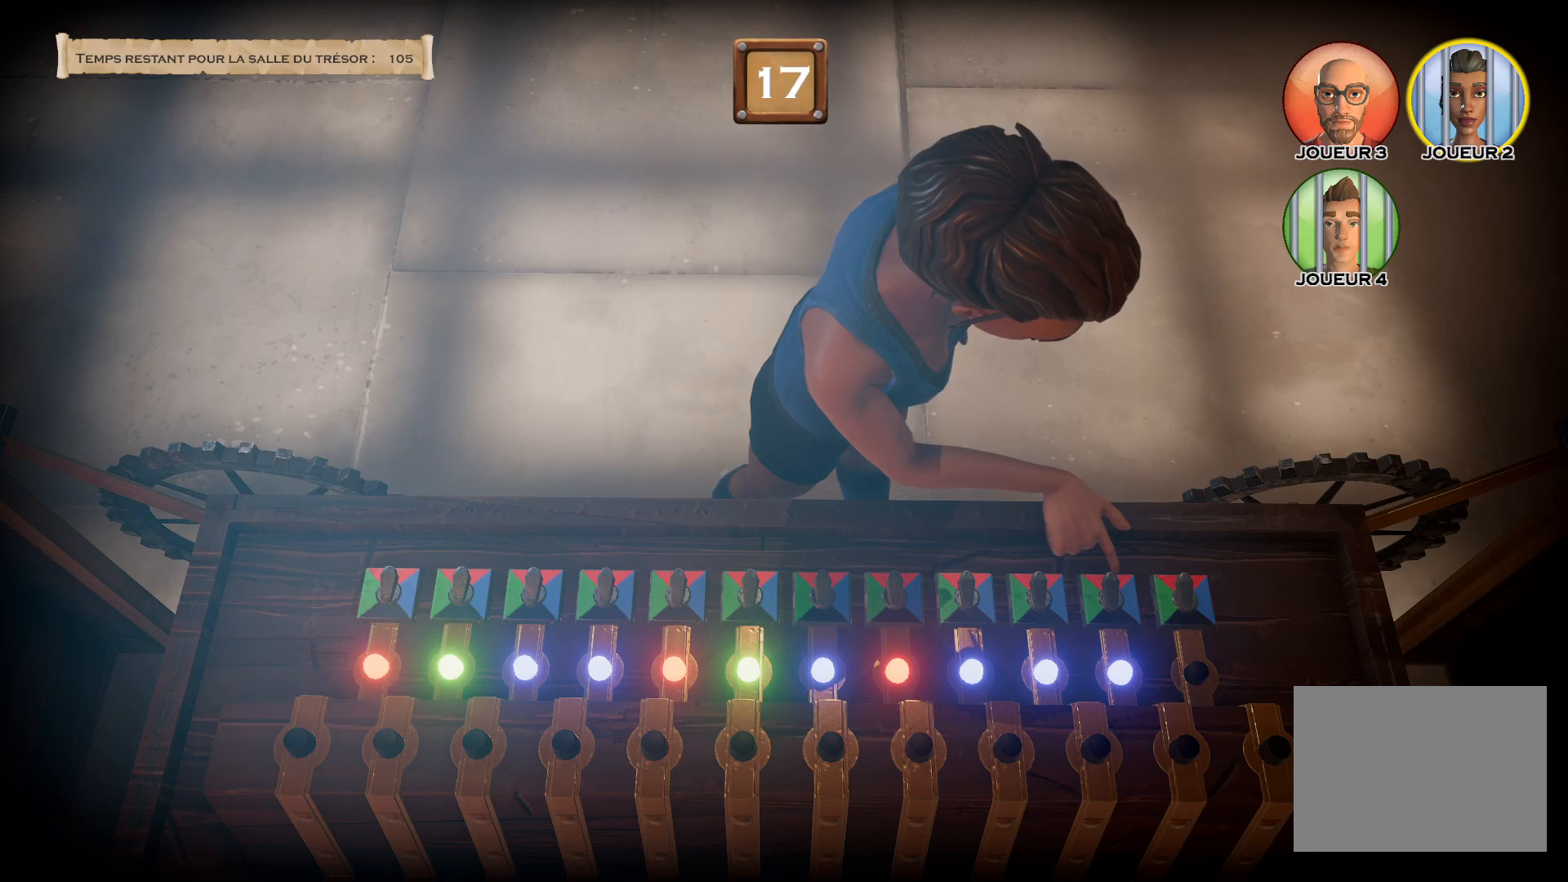
{"buttons": ["CROSS"], "right_stick": "center", "events": []}
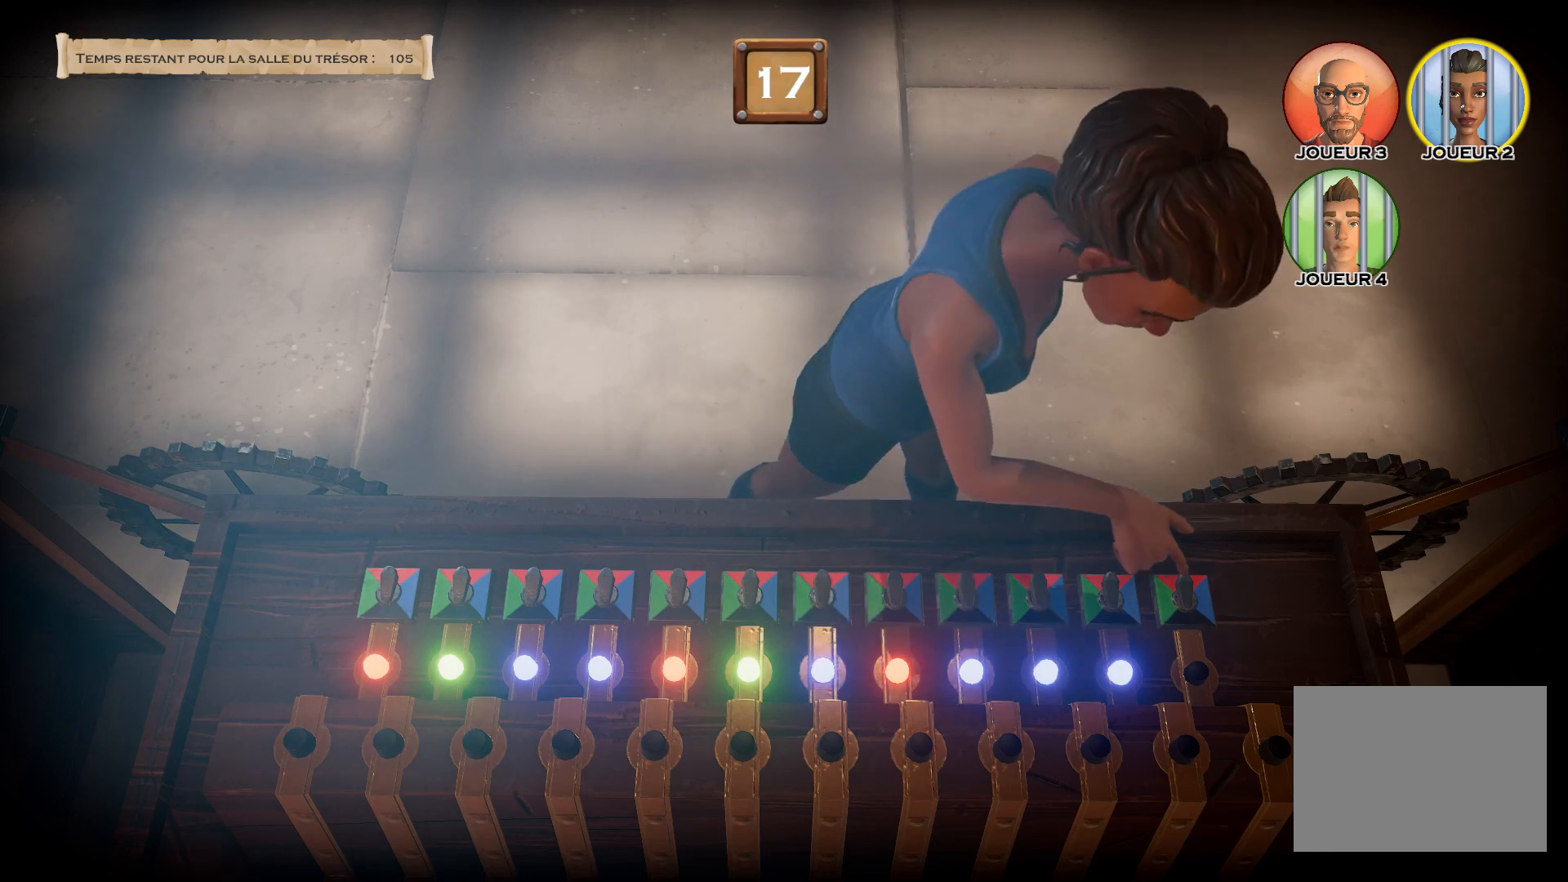
{"buttons": ["CROSS"], "right_stick": "center", "events": []}
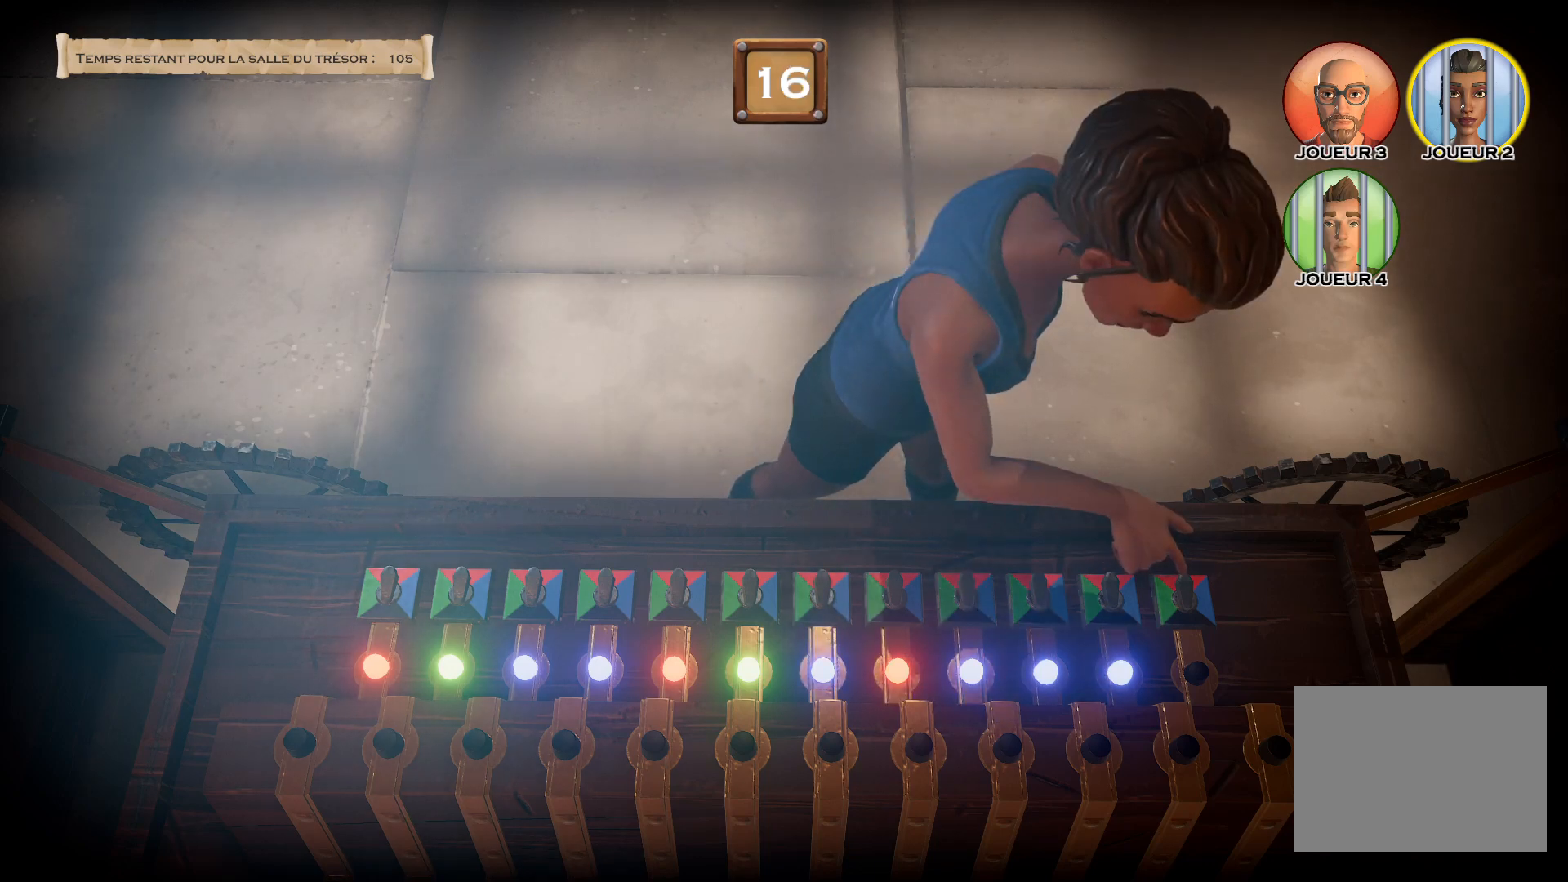
{"buttons": ["CROSS", "CIRCLE"], "right_stick": "center", "events": [[200, "CIRCLE", "down"]]}
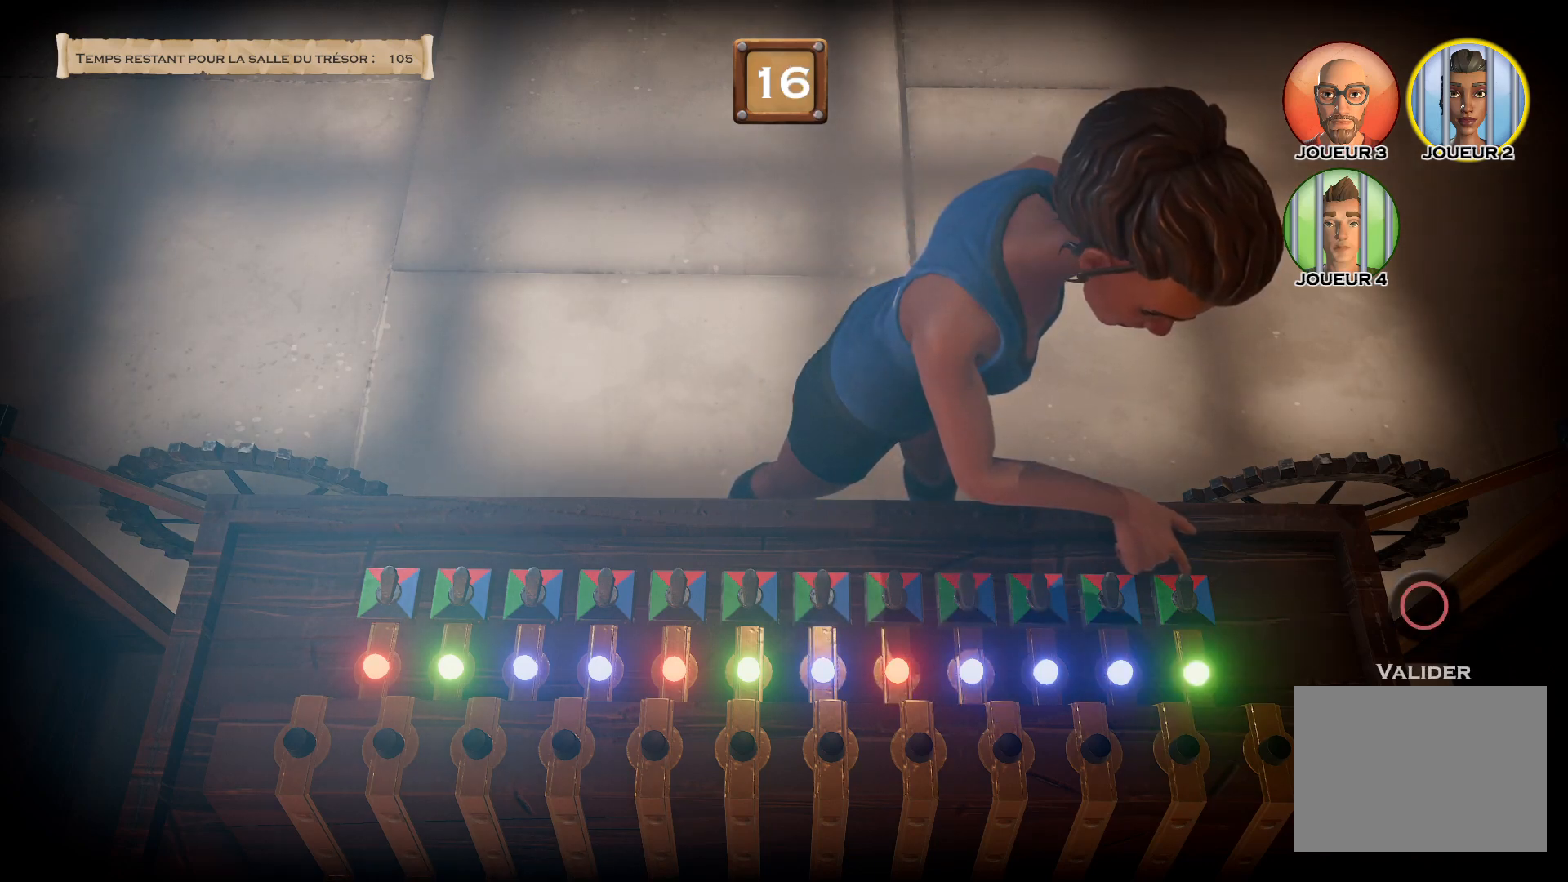
{"buttons": ["CROSS", "CIRCLE"], "right_stick": "center", "events": []}
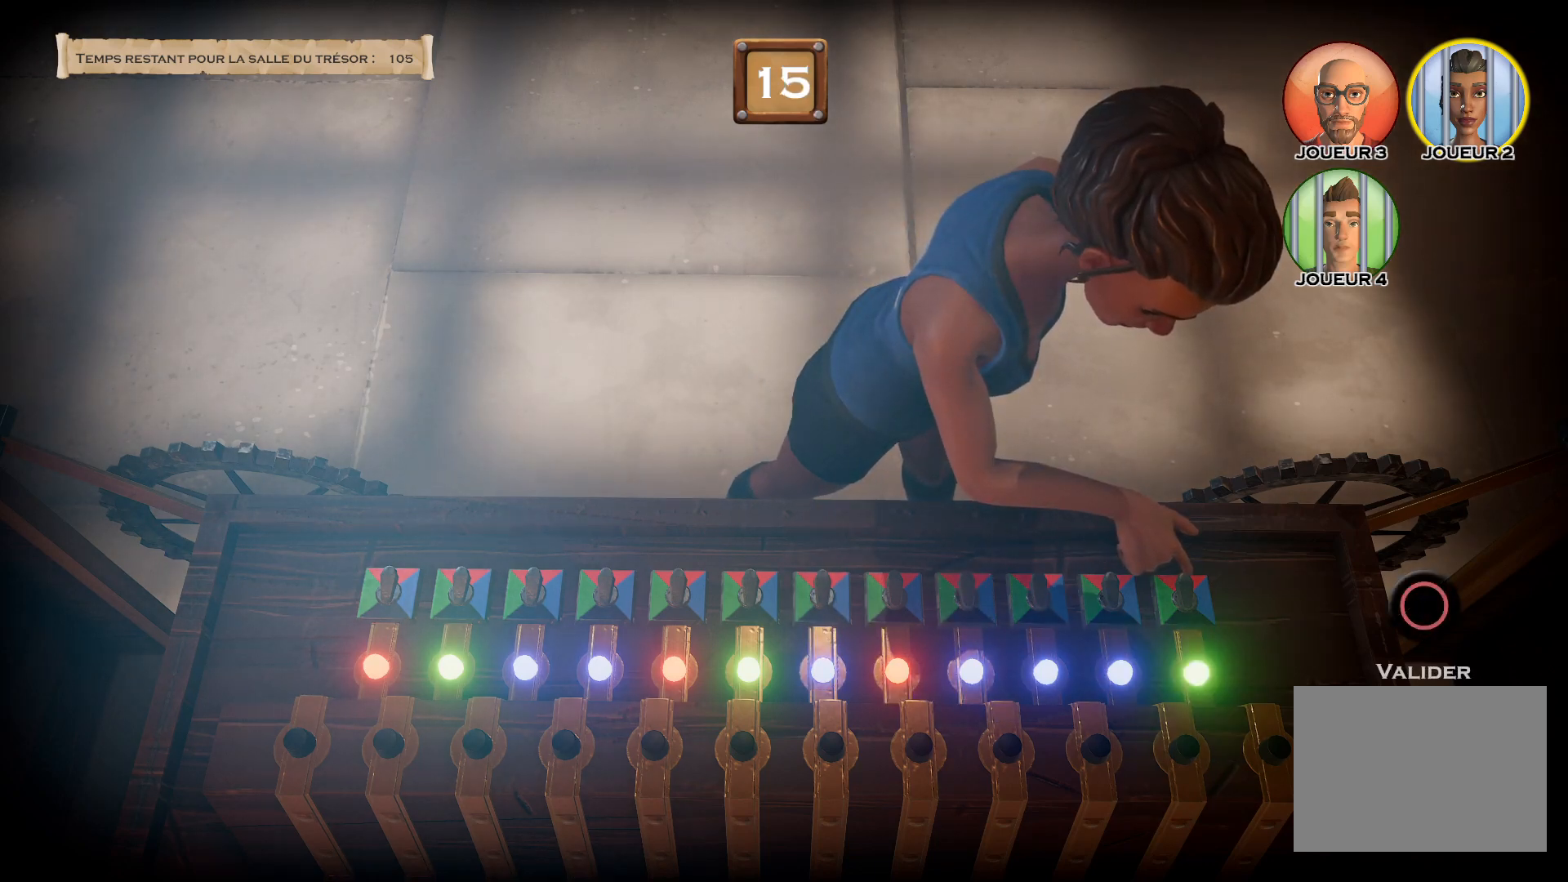
{"buttons": ["CROSS", "CIRCLE"], "right_stick": "center", "events": []}
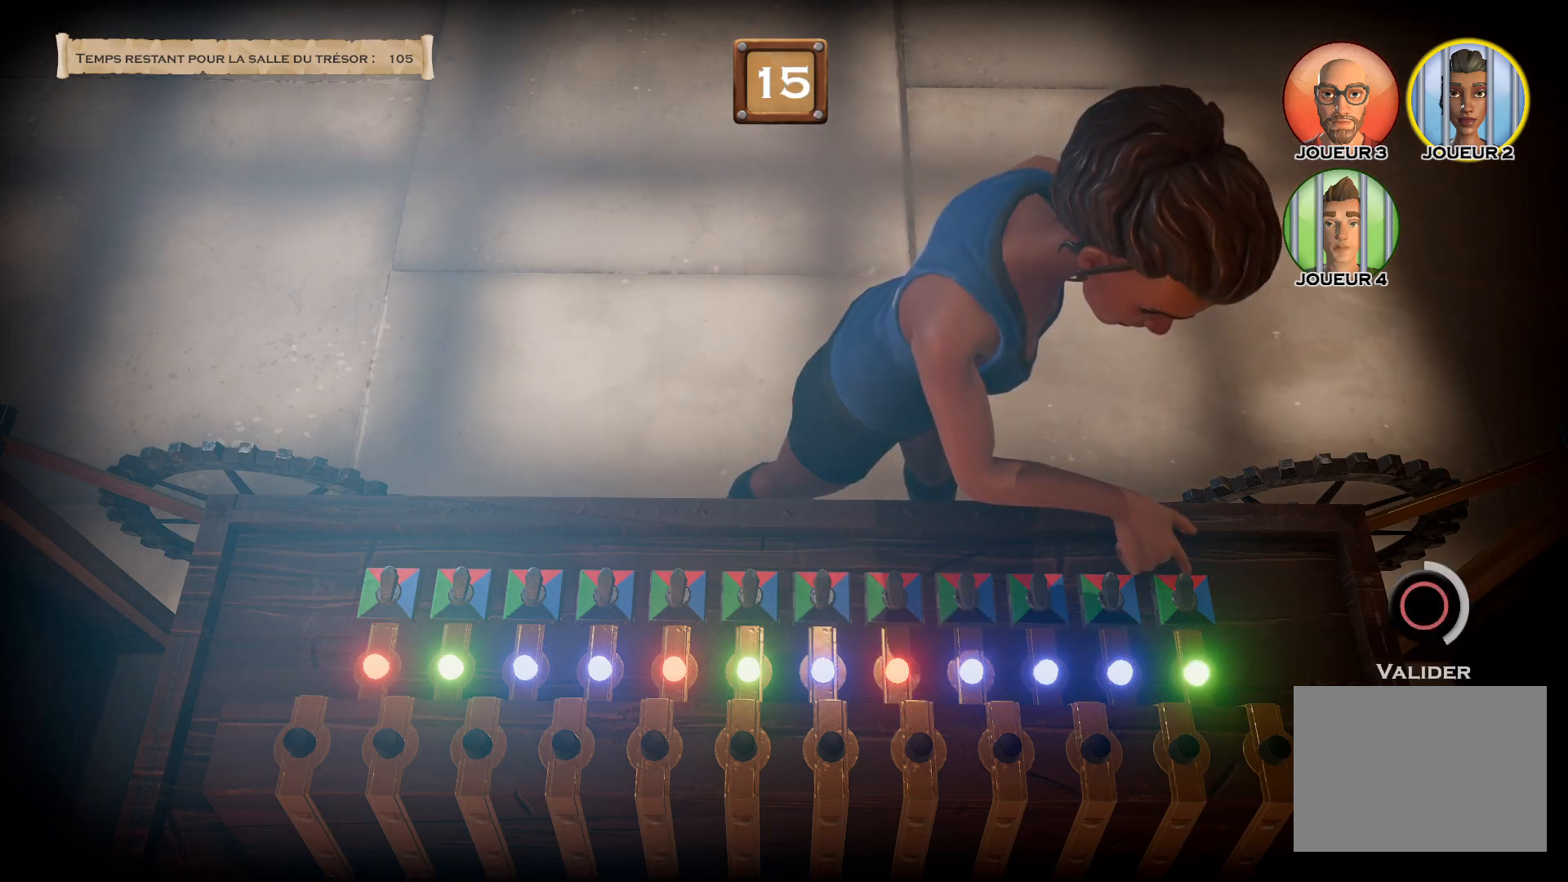
{"buttons": ["CROSS", "CIRCLE"], "right_stick": "center", "events": []}